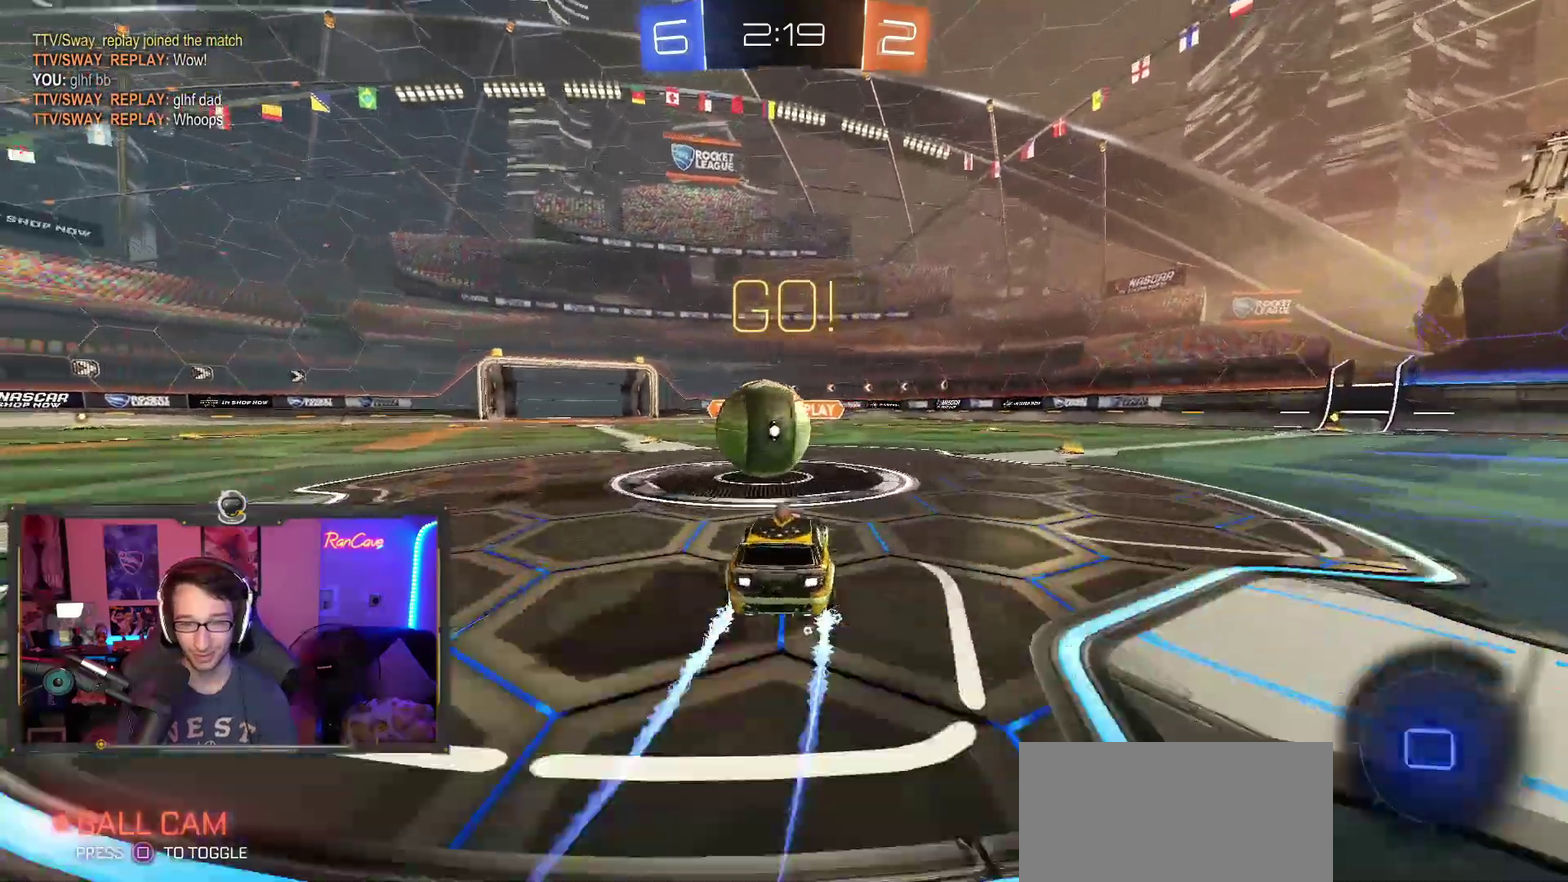
Gameplay with a controller (PlayStation layout); each line is a JSON object with the inputs held at the frame after it. "events" lists button and stick changes between this image and that frame as [ms after this image, input, new state], when the widget could be followed in between. This overlay highlights the sticks when they move; stick clicks (L3) are not distinguishable. Not read: HOME L1 R1.
{"buttons": ["R2"], "left_stick": "down-right", "right_stick": "center", "events": [[100, "CROSS", "up"], [150, "CROSS", "down"], [150, "L3", "down"], [150, "left_stick", "up-left"], [283, "L3", "up"], [300, "left_stick", "down-left"], [367, "left_stick", "down"], [417, "CROSS", "up"], [417, "left_stick", "down-right"]]}
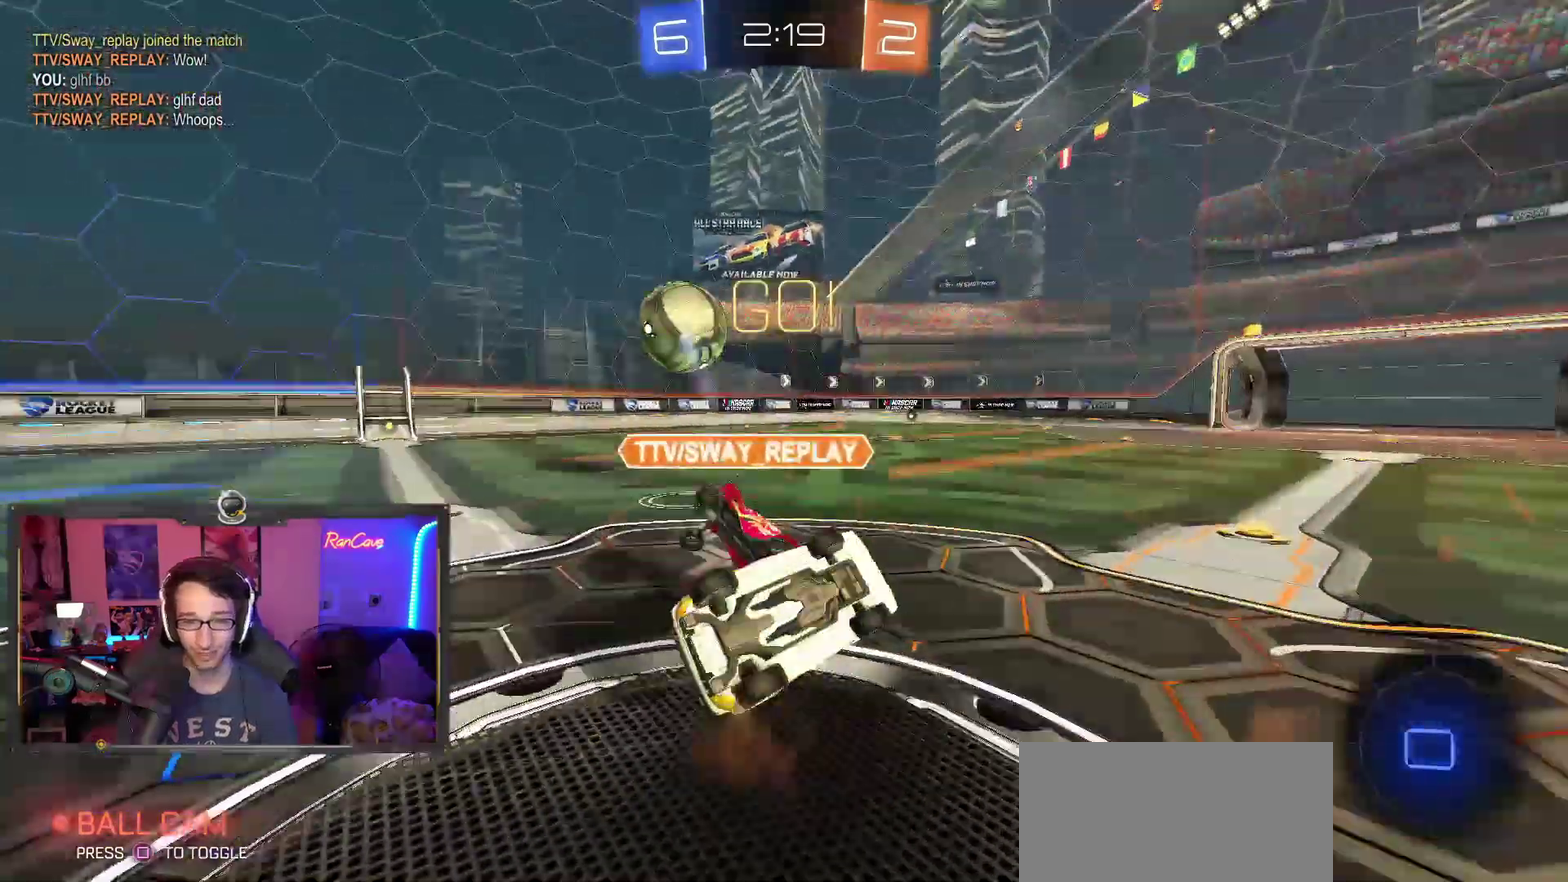
{"buttons": ["R2"], "left_stick": "up-right", "right_stick": "center", "events": [[17, "left_stick", "right"], [50, "TRIANGLE", "down"], [267, "left_stick", "up-right"], [300, "TRIANGLE", "up"]]}
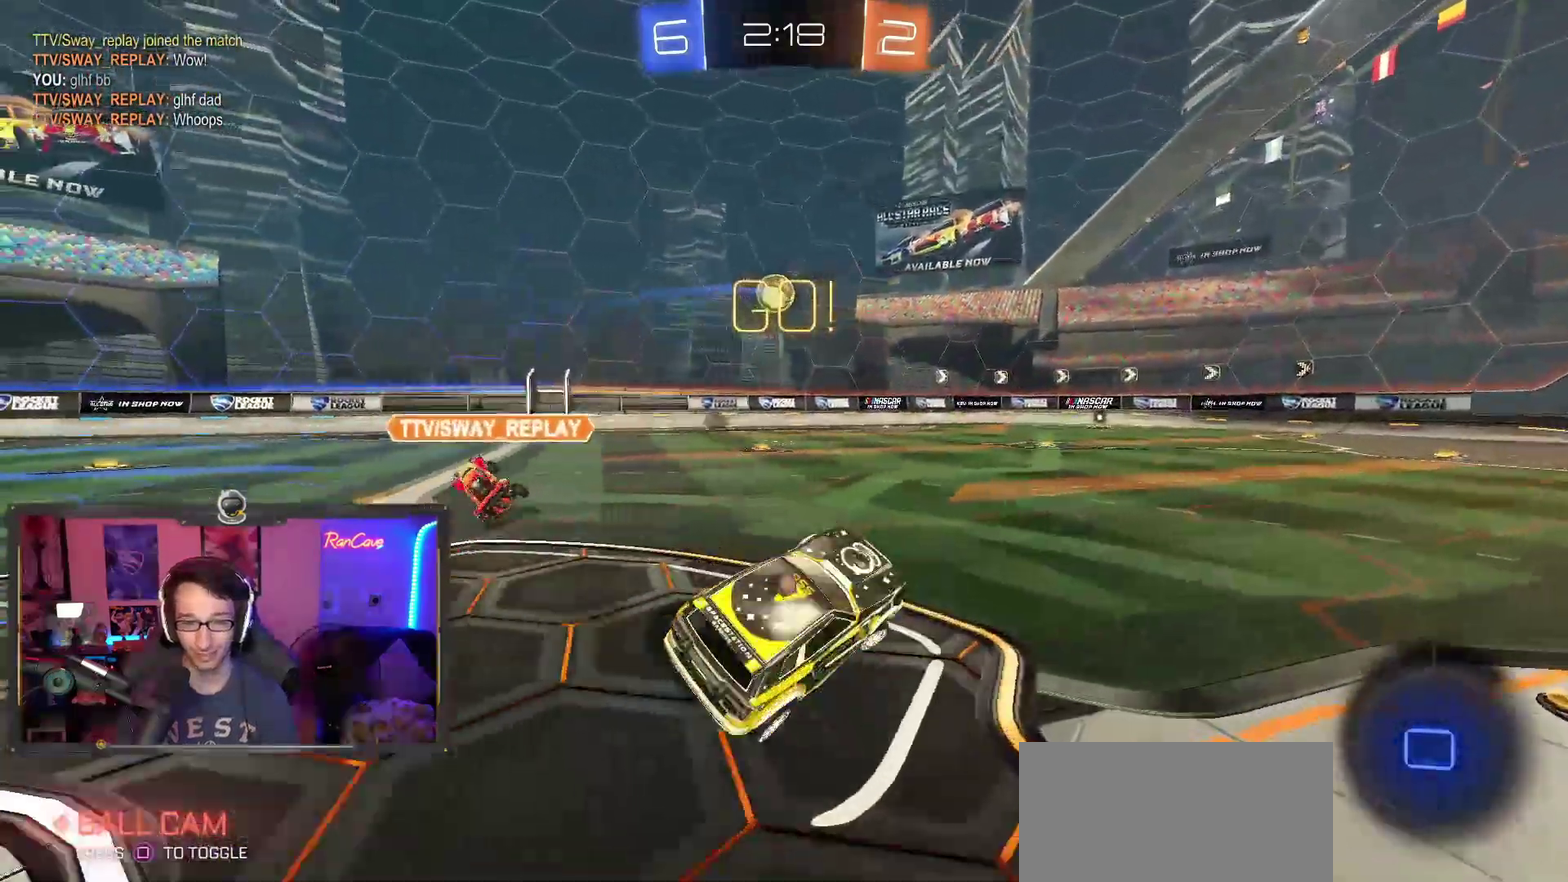
{"buttons": ["R2"], "left_stick": "center", "right_stick": "center", "events": [[33, "left_stick", "center"], [183, "left_stick", "right"], [400, "left_stick", "center"]]}
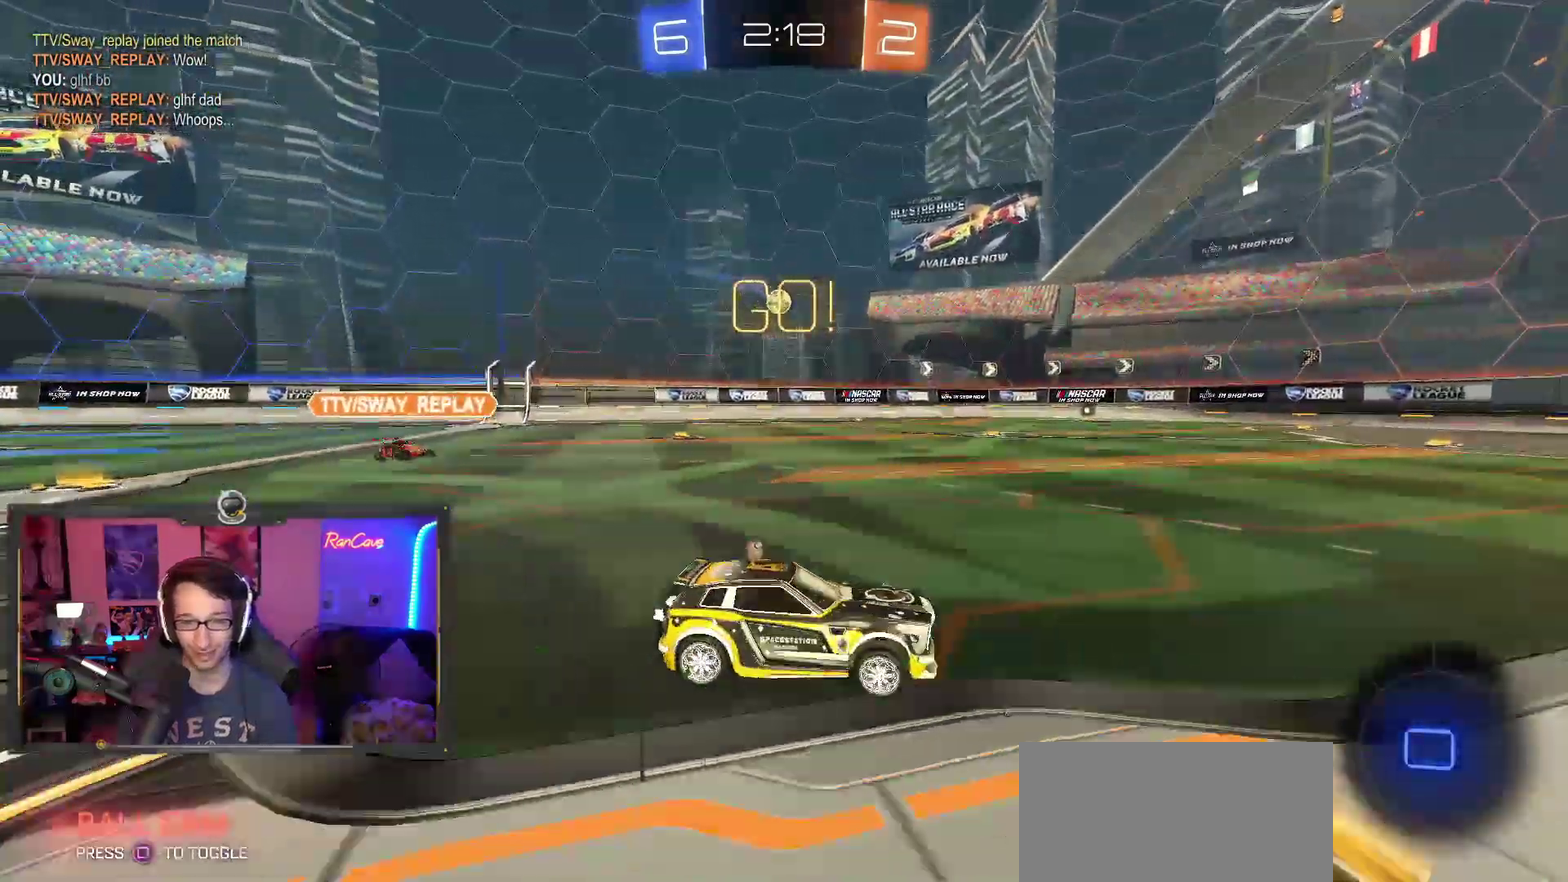
{"buttons": ["R2"], "left_stick": "center", "right_stick": "center", "events": [[133, "left_stick", "left"], [250, "left_stick", "center"]]}
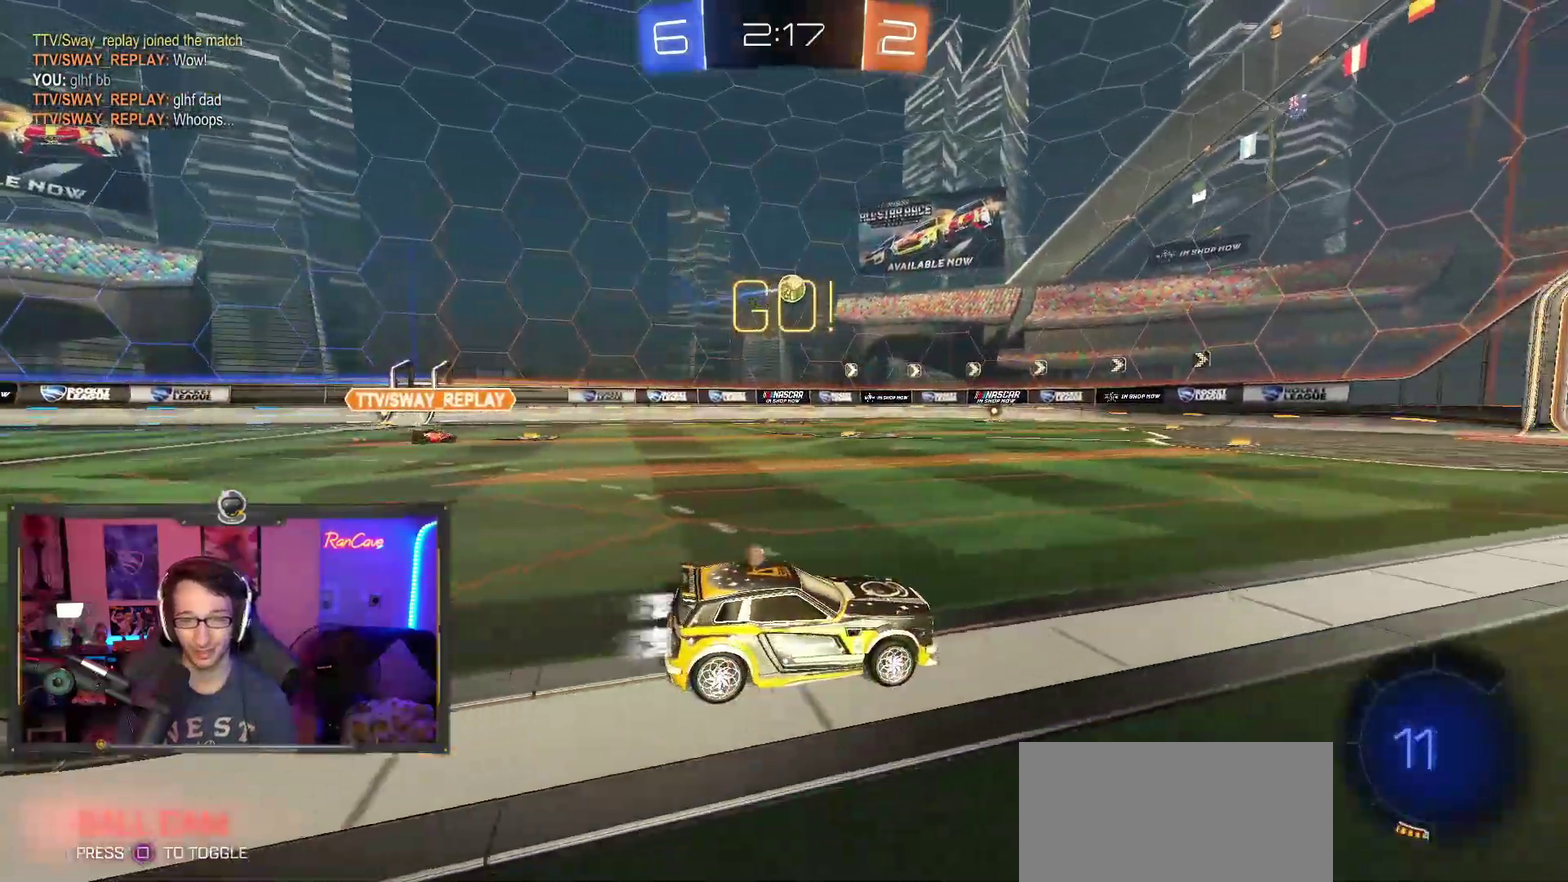
{"buttons": ["R2"], "left_stick": "center", "right_stick": "center", "events": [[367, "left_stick", "left"], [500, "left_stick", "center"]]}
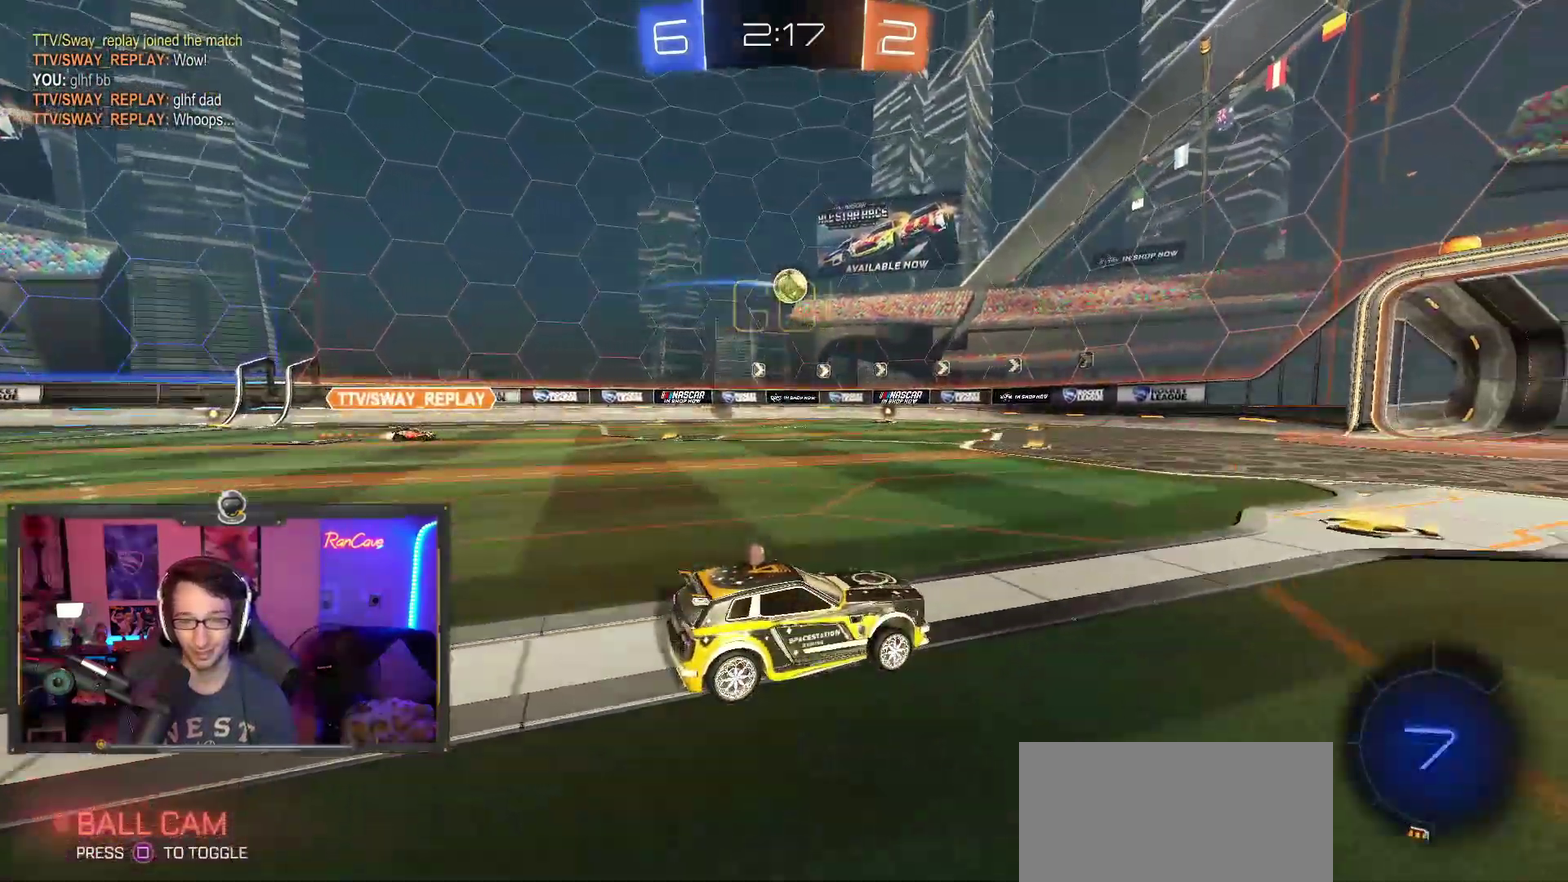
{"buttons": ["CROSS", "R2"], "left_stick": "center", "right_stick": "center", "events": [[483, "CROSS", "down"]]}
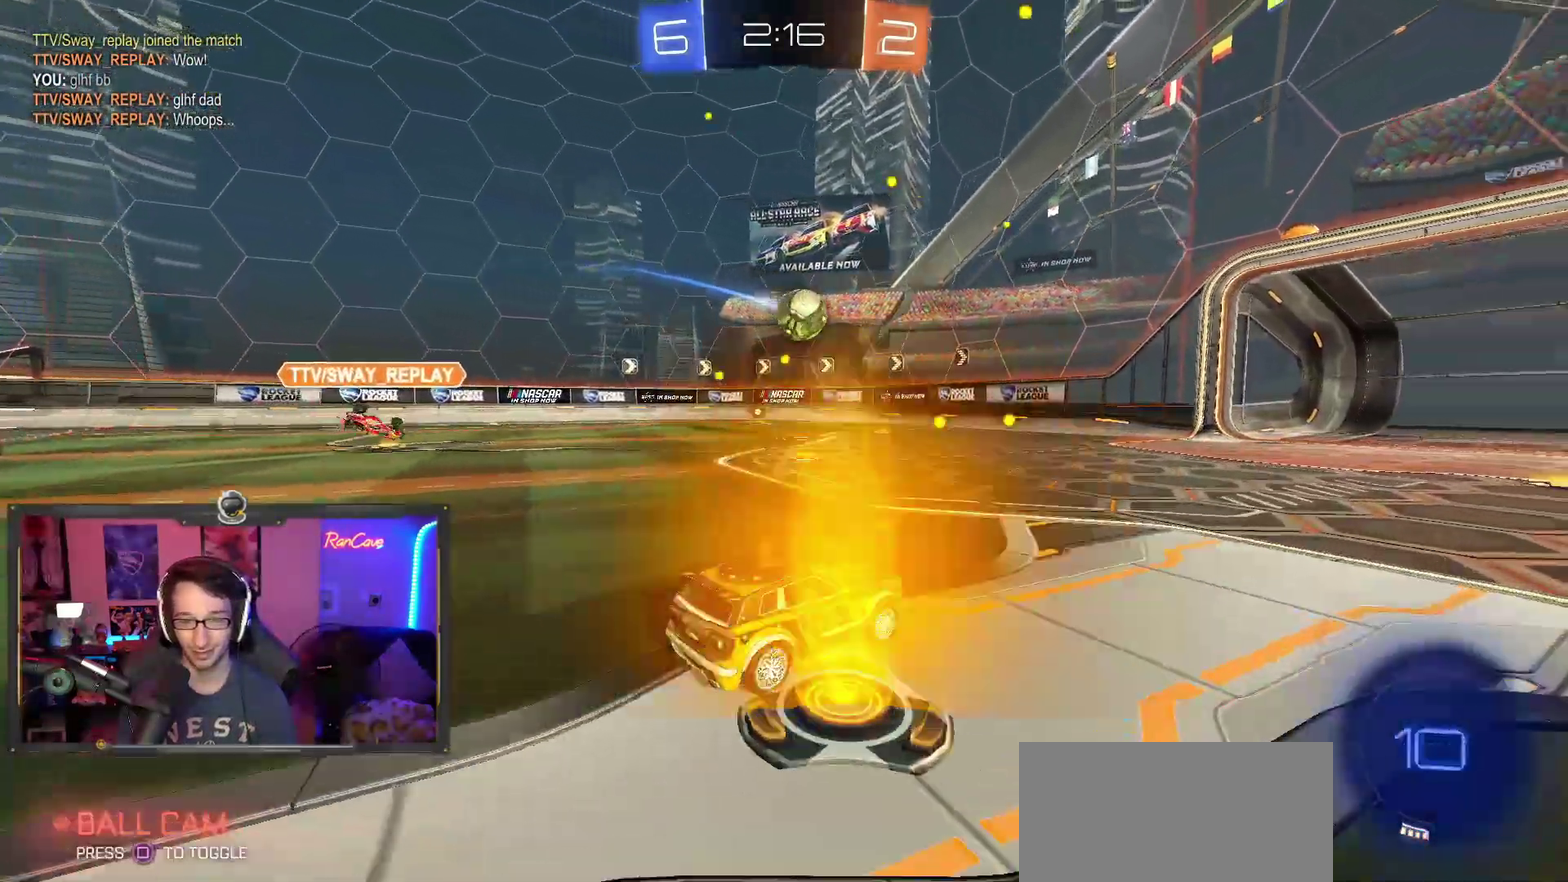
{"buttons": ["R2"], "left_stick": "center", "right_stick": "center", "events": [[50, "left_stick", "down-left"], [167, "left_stick", "center"], [200, "CROSS", "up"]]}
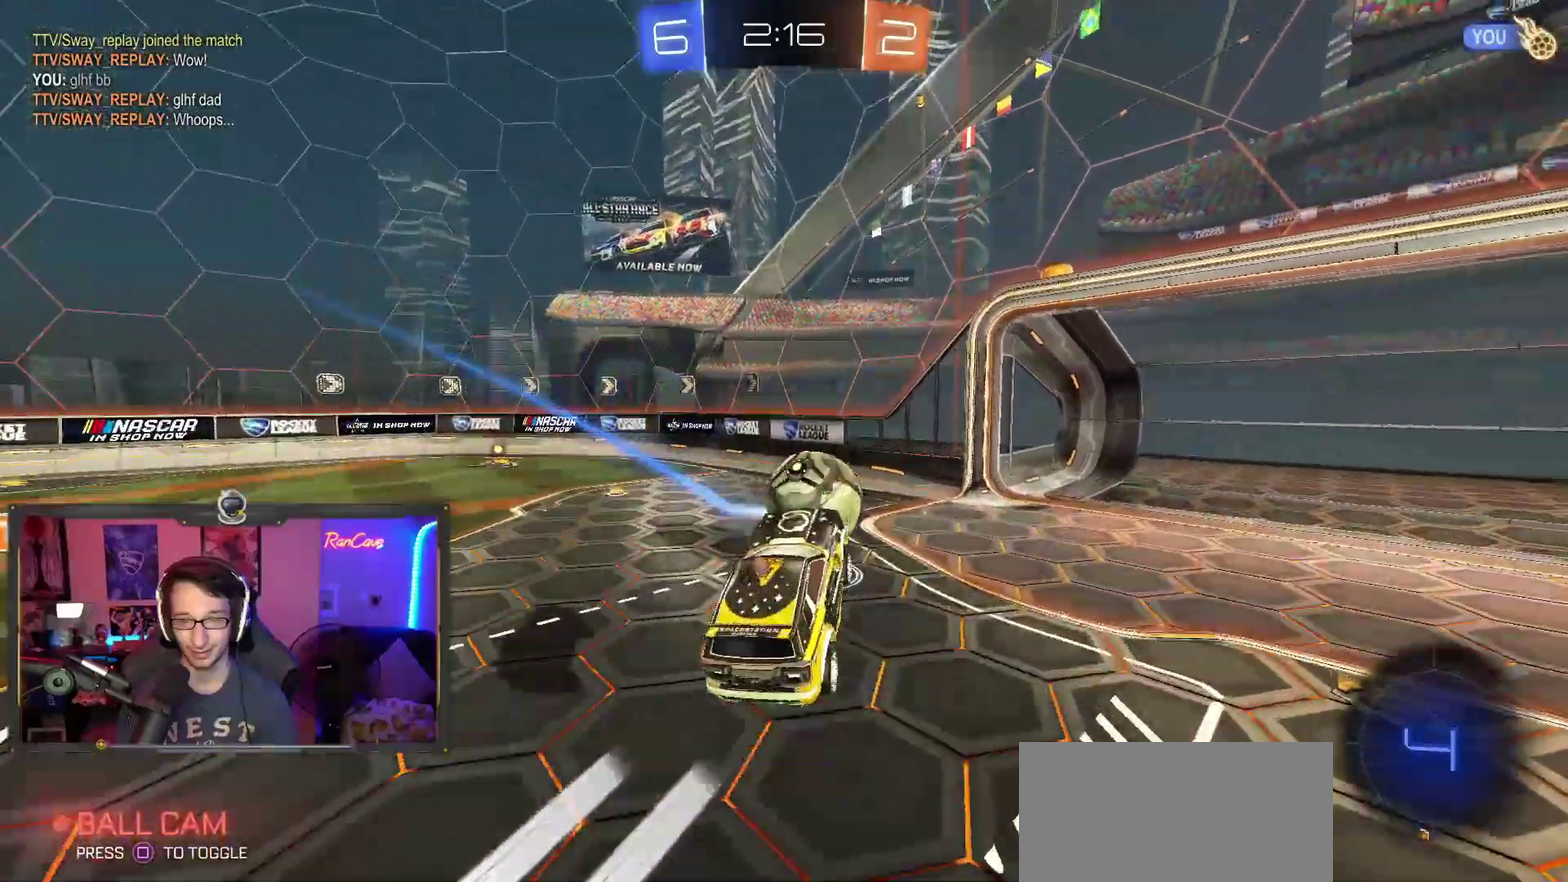
{"buttons": ["R2"], "left_stick": "center", "right_stick": "center", "events": [[133, "left_stick", "up-right"], [167, "CROSS", "down"], [267, "left_stick", "right"], [350, "left_stick", "center"], [417, "CROSS", "up"]]}
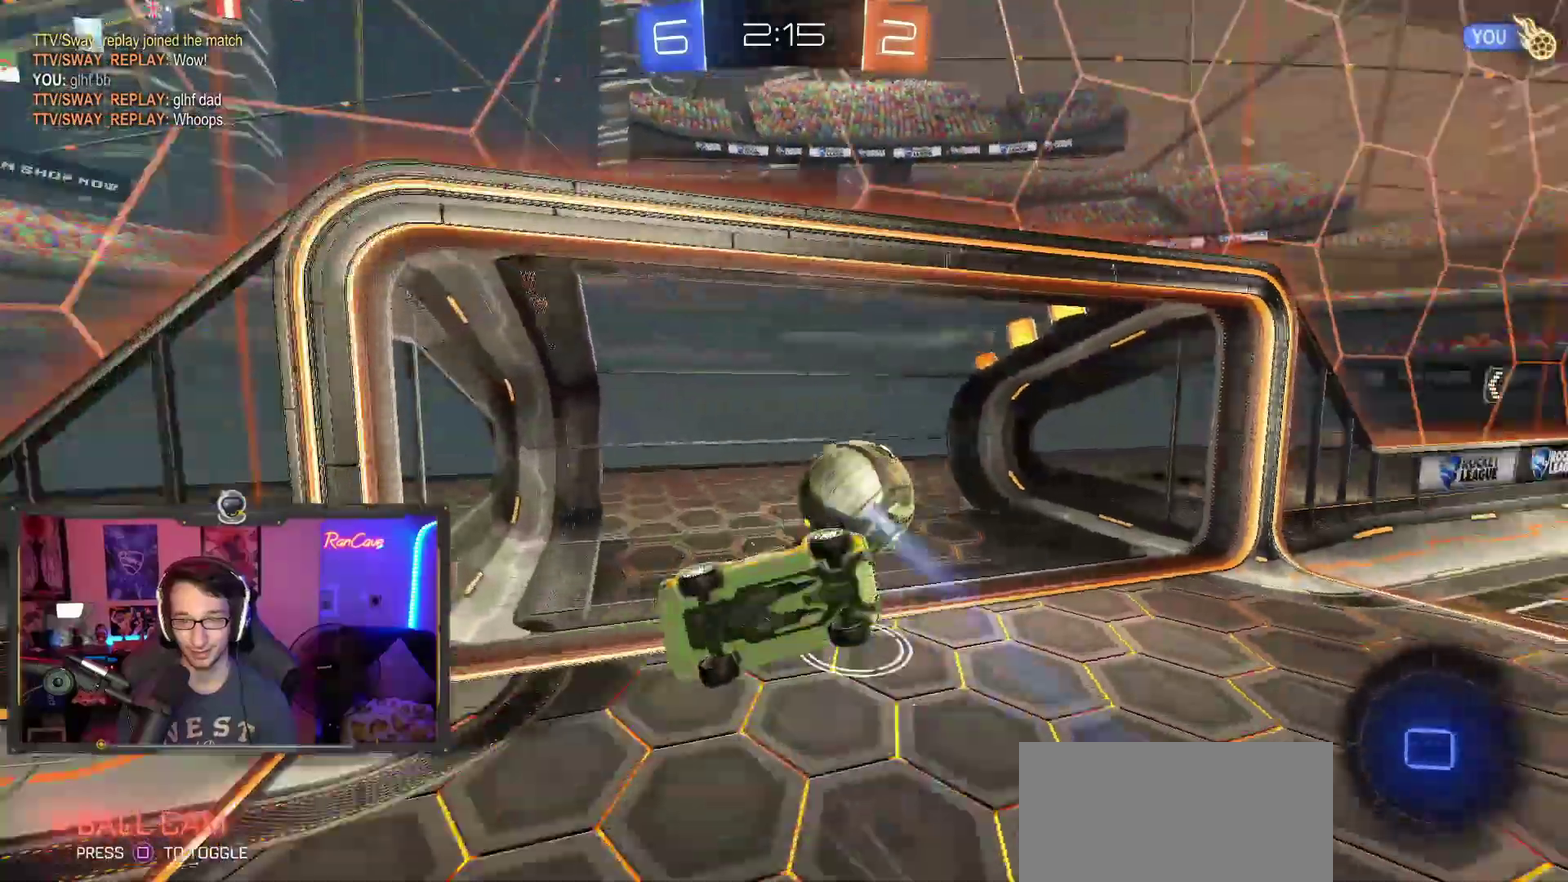
{"buttons": [], "left_stick": "center", "right_stick": "center", "events": [[33, "R2", "up"]]}
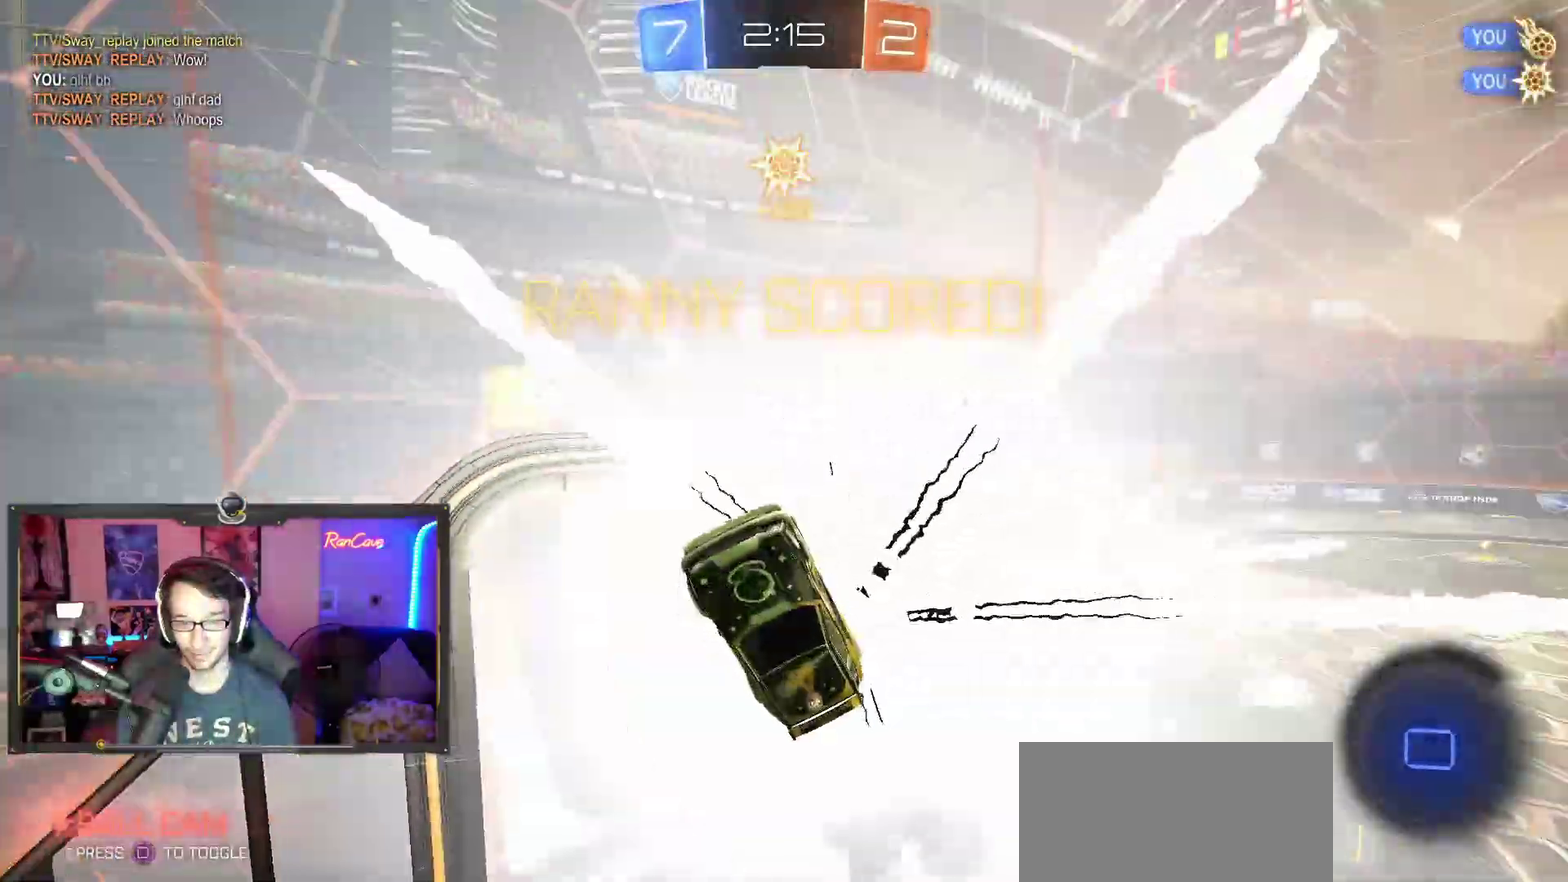
{"buttons": ["CIRCLE"], "left_stick": "down-left", "right_stick": "center", "events": [[450, "CIRCLE", "down"], [483, "left_stick", "down-left"]]}
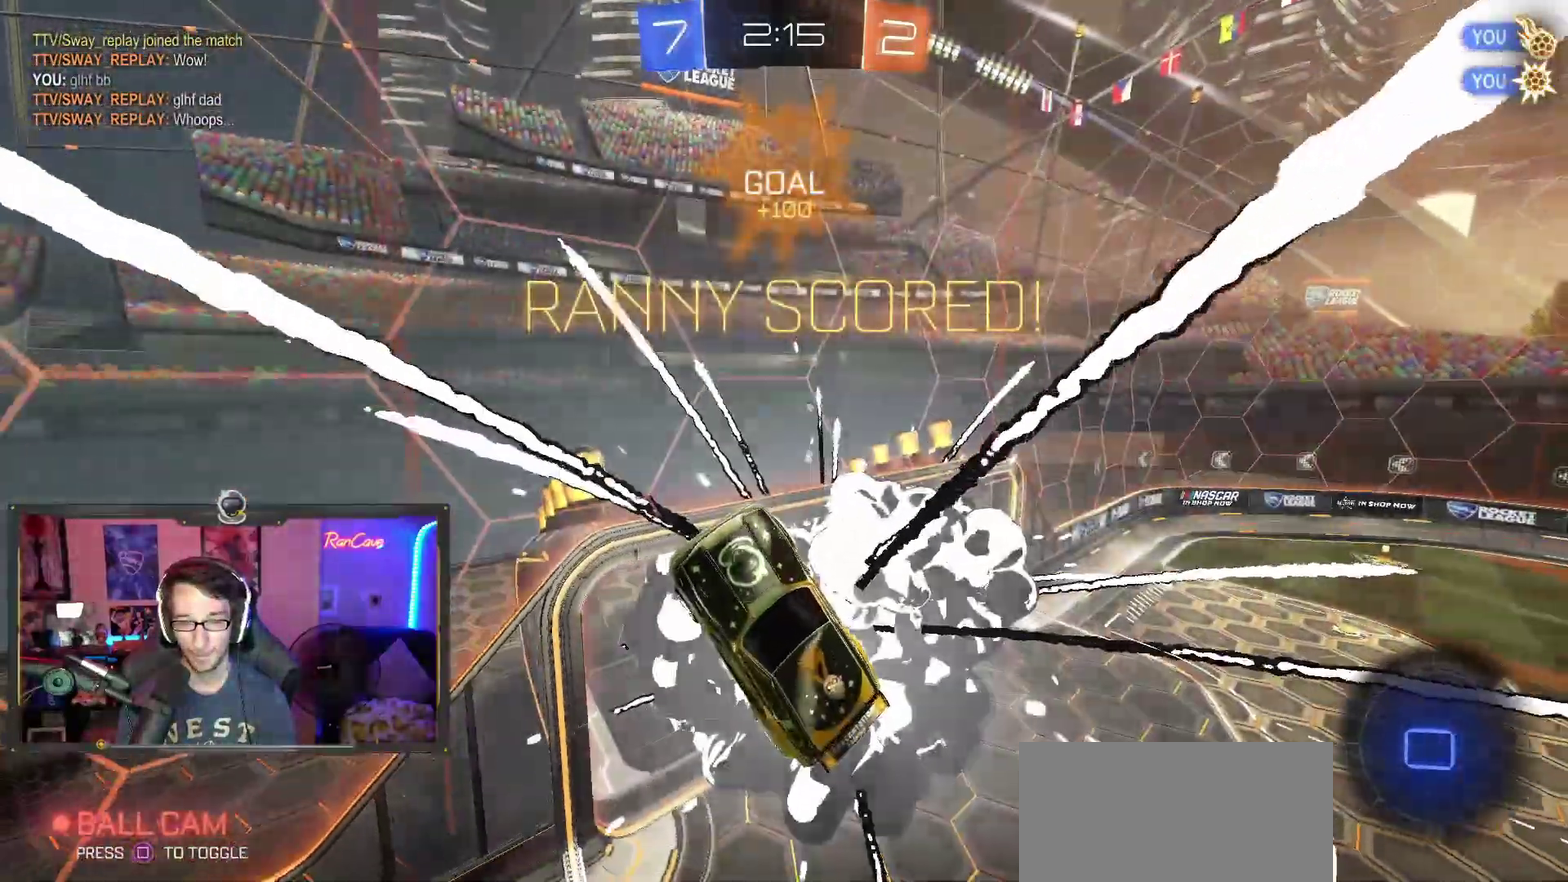
{"buttons": ["TRIANGLE"], "left_stick": "down-left", "right_stick": "center", "events": [[300, "CIRCLE", "up"], [450, "TRIANGLE", "down"]]}
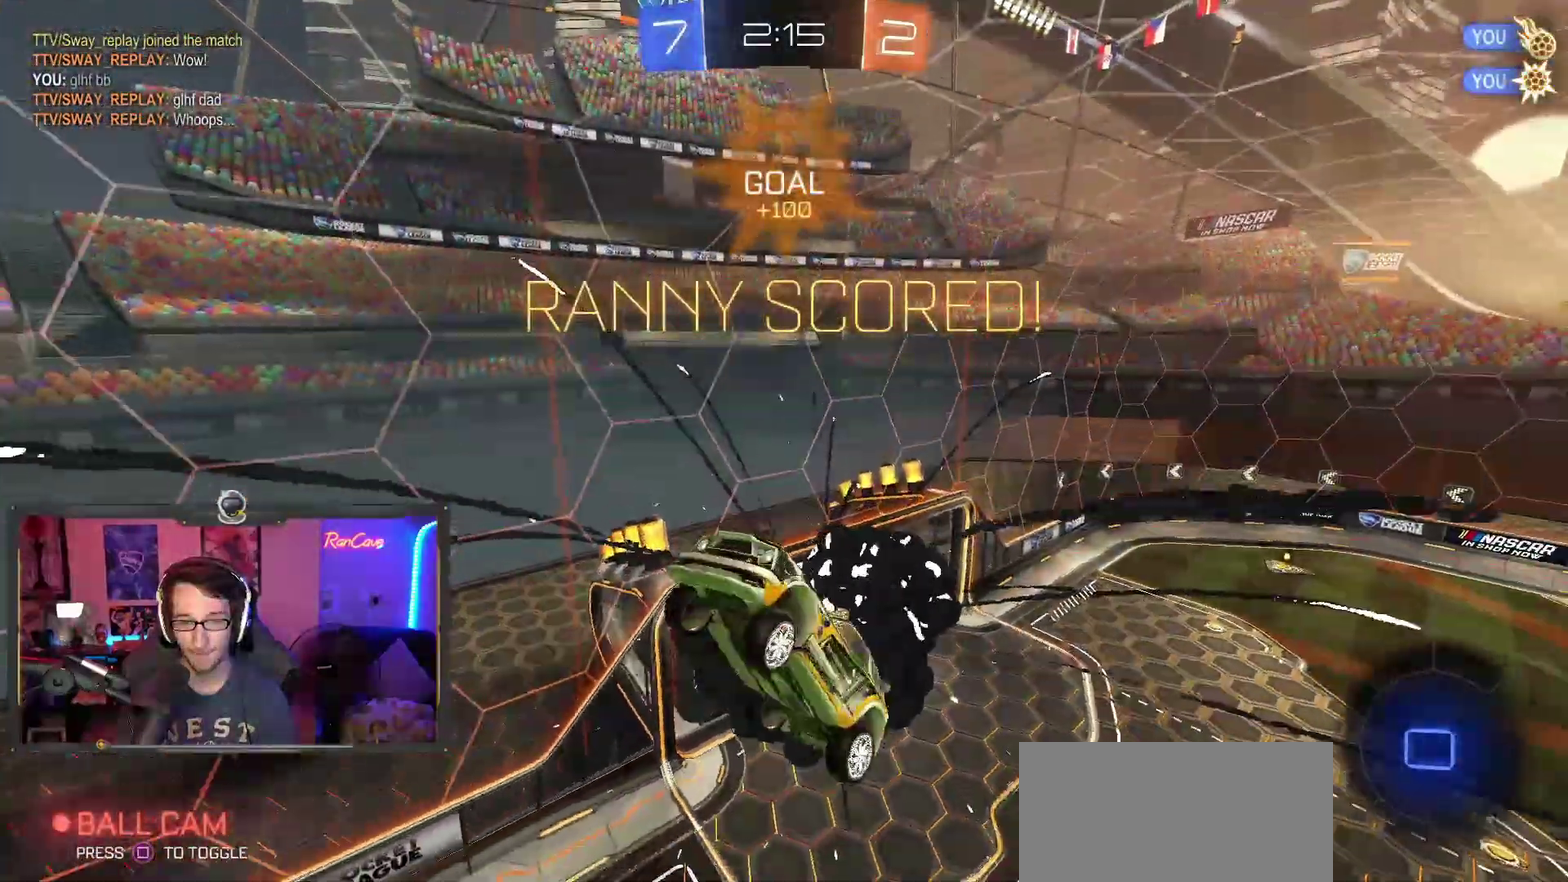
{"buttons": ["SQUARE"], "left_stick": "center", "right_stick": "center", "events": [[250, "left_stick", "up-left"], [300, "TRIANGLE", "up"], [433, "left_stick", "center"], [467, "SQUARE", "down"]]}
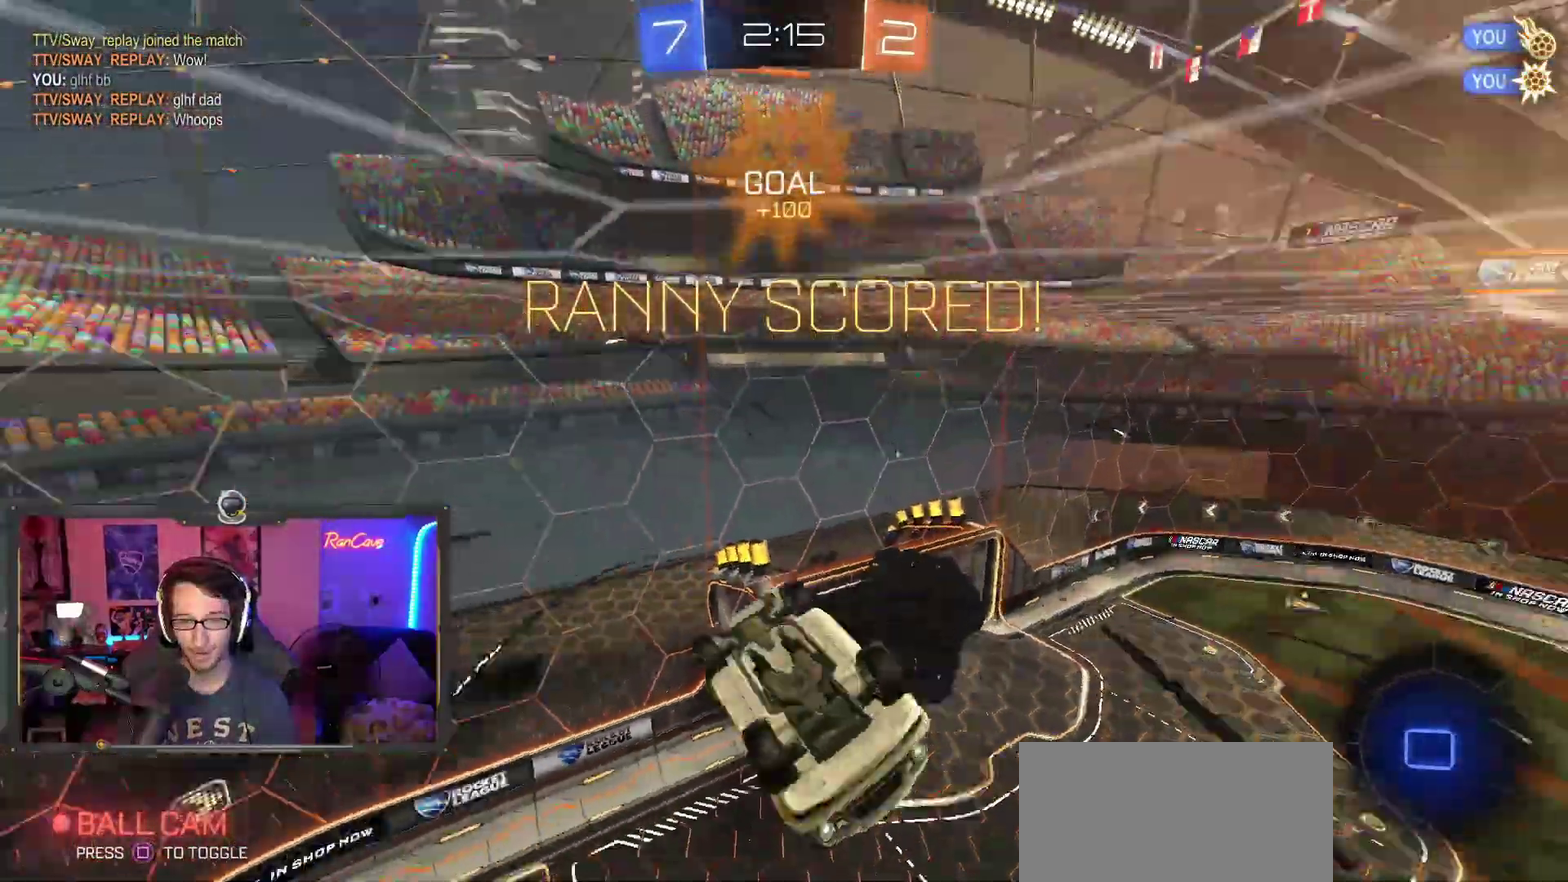
{"buttons": ["CROSS"], "left_stick": "center", "right_stick": "center", "events": [[67, "SQUARE", "up"], [450, "CROSS", "down"]]}
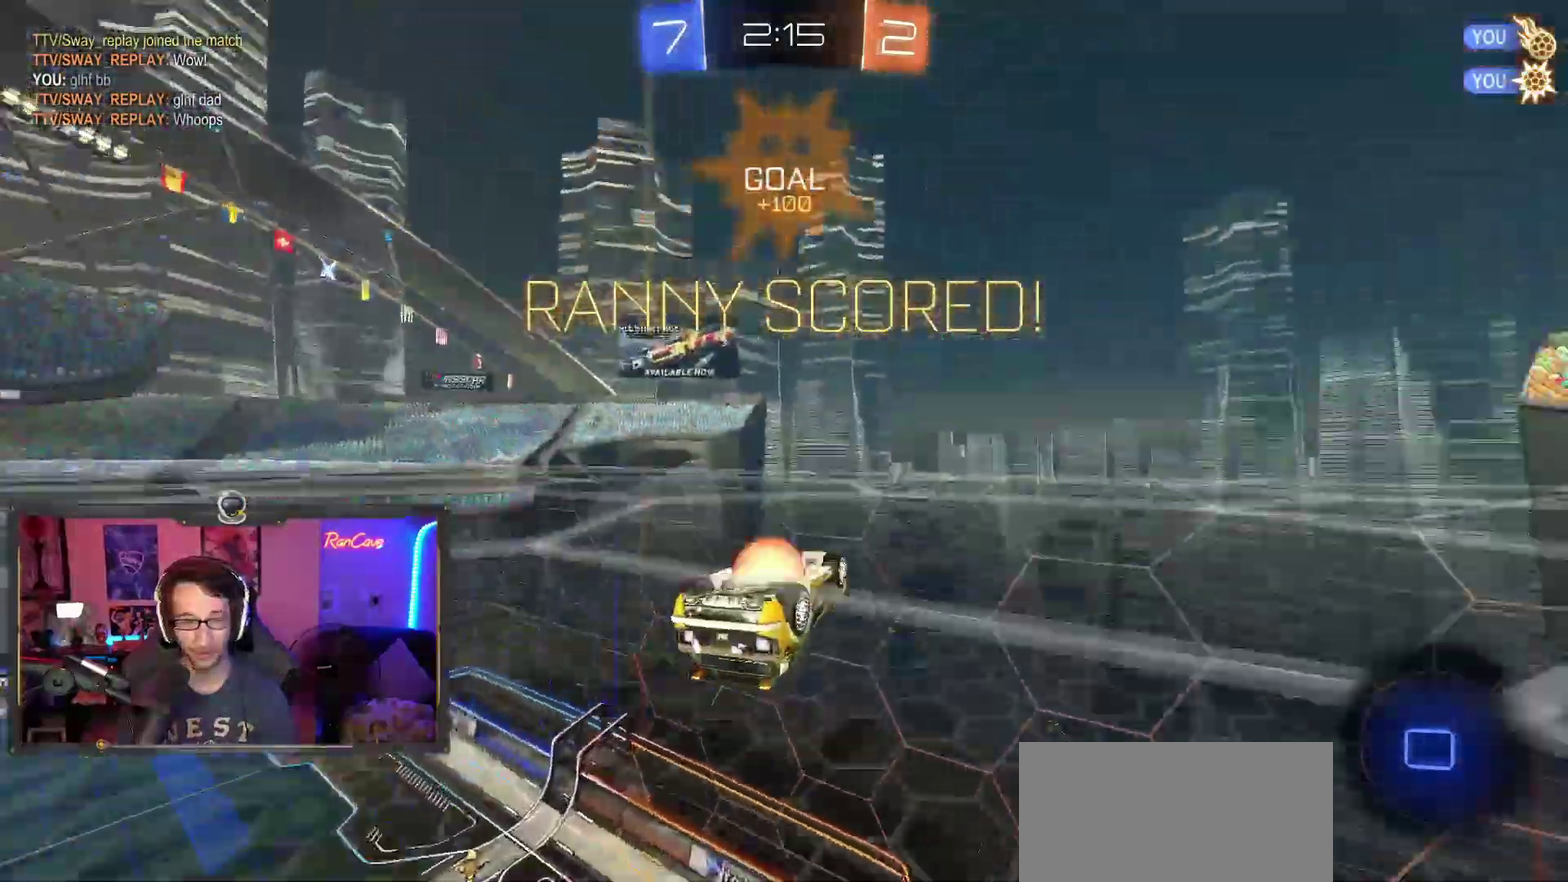
{"buttons": [], "left_stick": "down", "right_stick": "center", "events": [[50, "CROSS", "up"], [483, "left_stick", "down"]]}
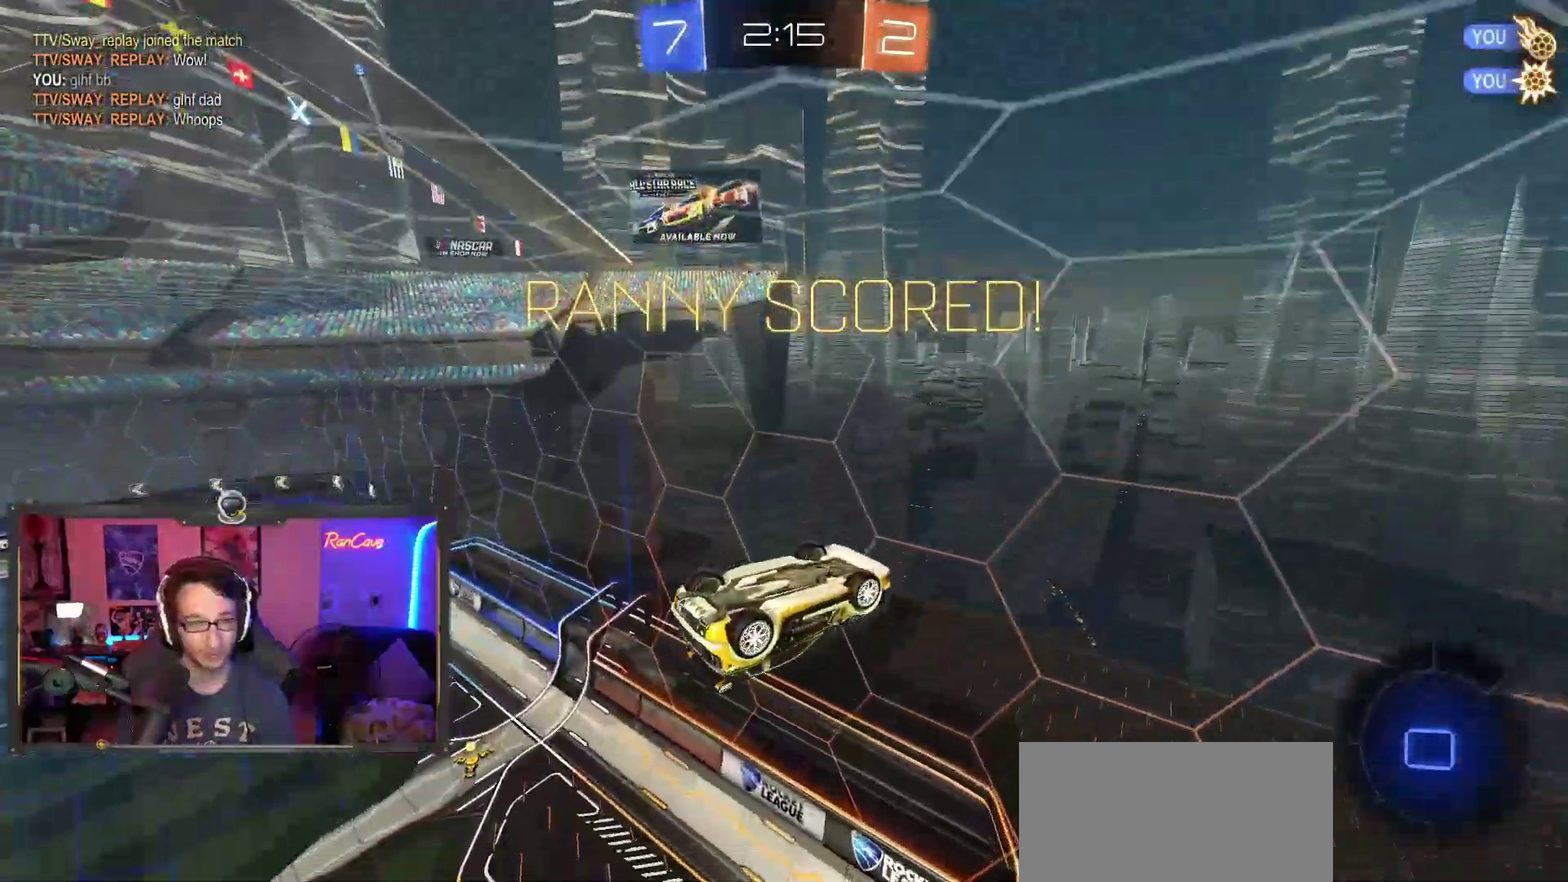
{"buttons": [], "left_stick": "center", "right_stick": "center", "events": [[67, "left_stick", "center"], [250, "left_stick", "down-right"], [467, "left_stick", "center"]]}
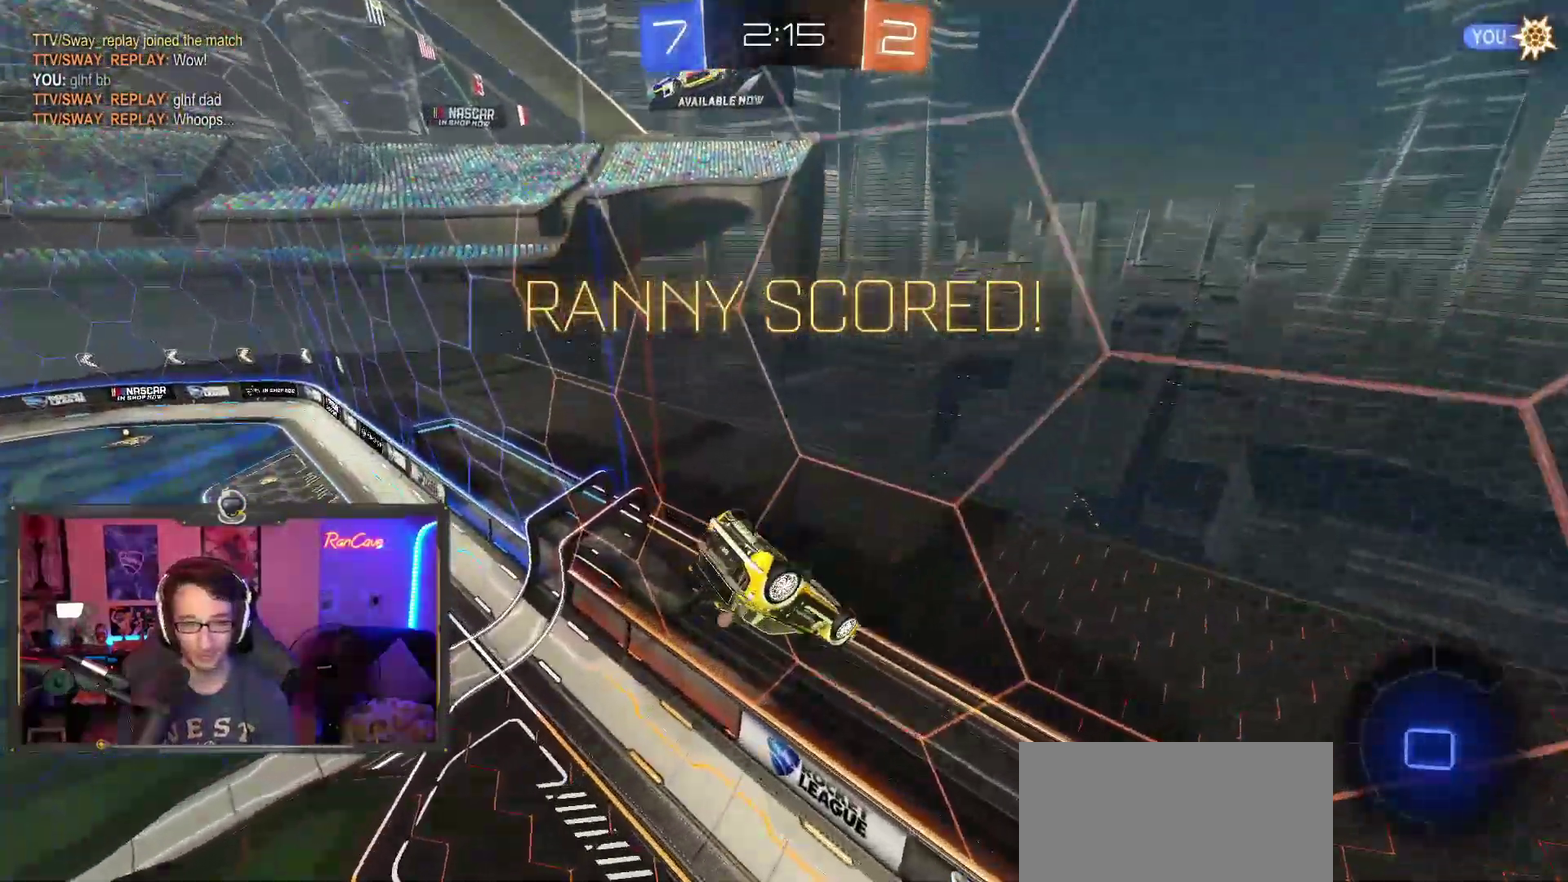
{"buttons": ["CROSS", "SELECT"], "left_stick": "center", "right_stick": "center", "events": [[250, "SELECT", "down"], [467, "CROSS", "down"]]}
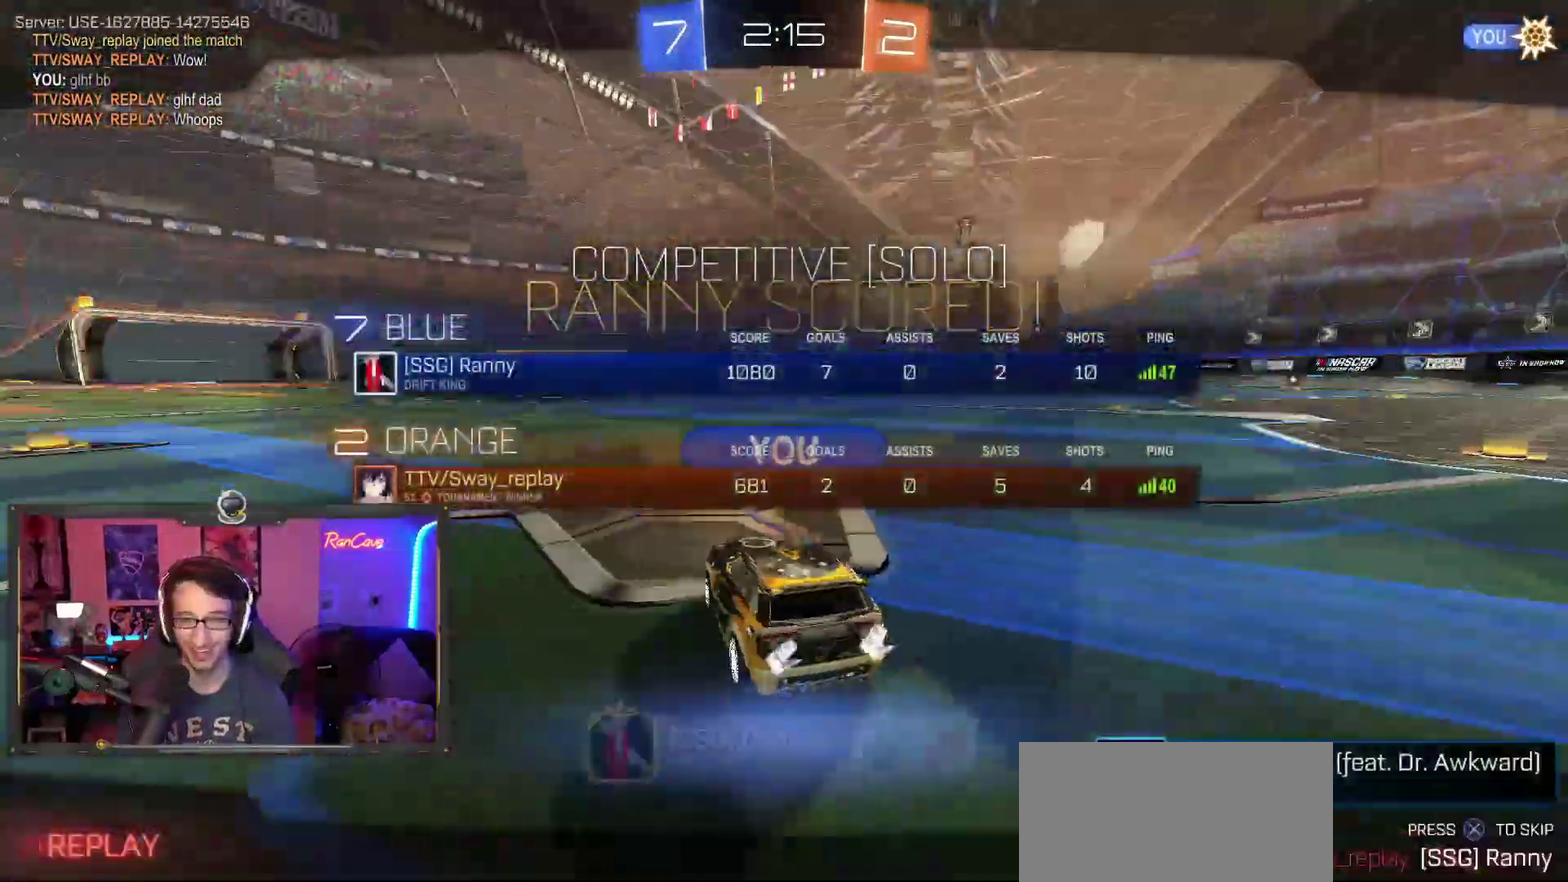
{"buttons": ["SELECT"], "left_stick": "center", "right_stick": "center", "events": [[83, "CROSS", "up"]]}
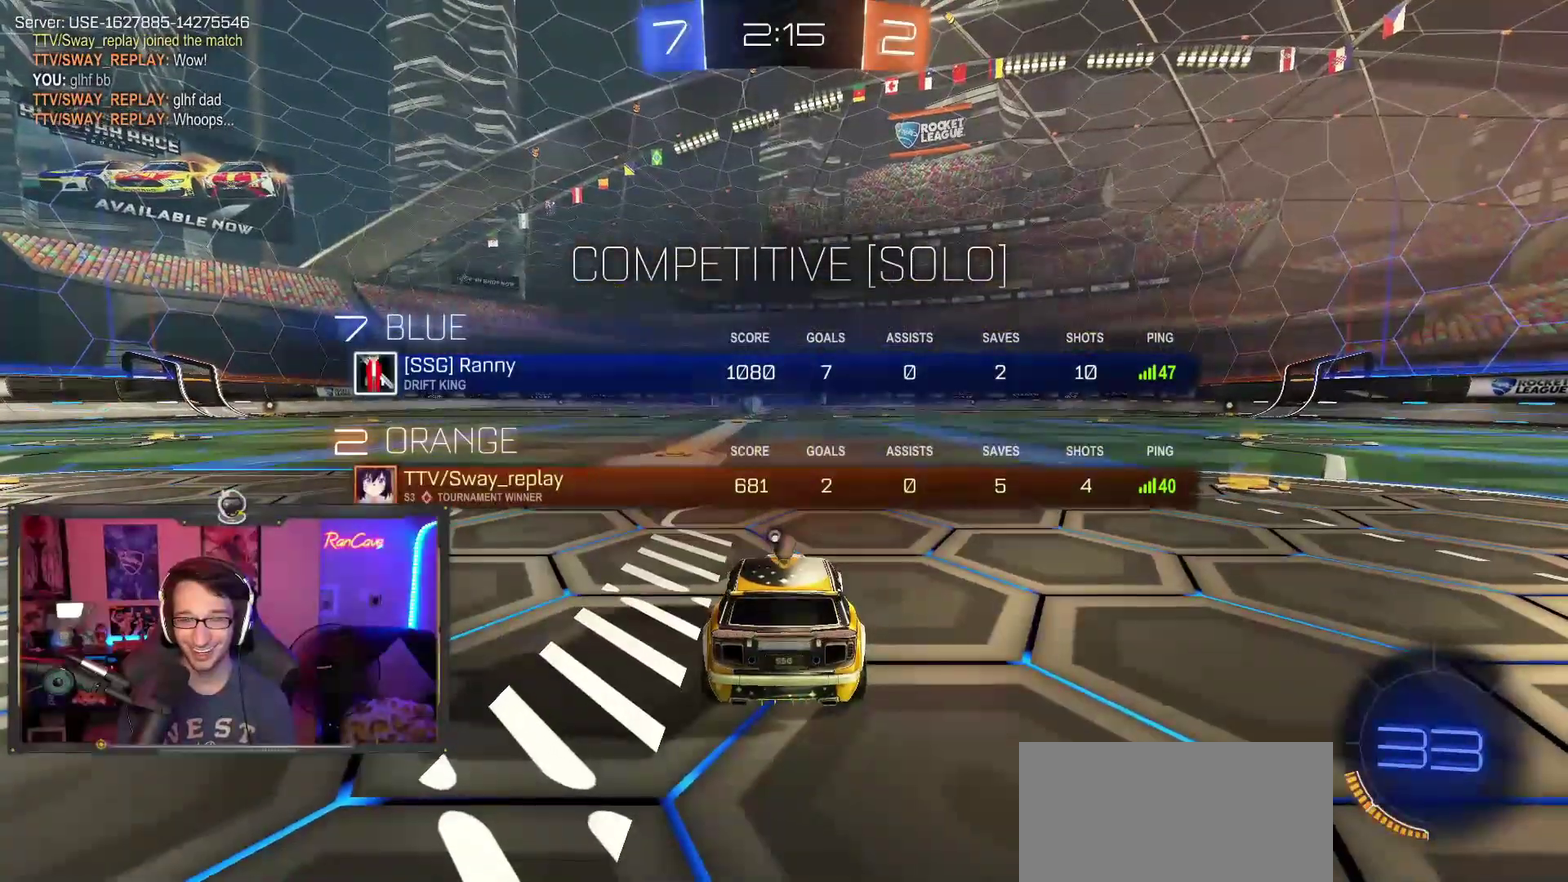
{"buttons": ["SELECT"], "left_stick": "center", "right_stick": "center", "events": []}
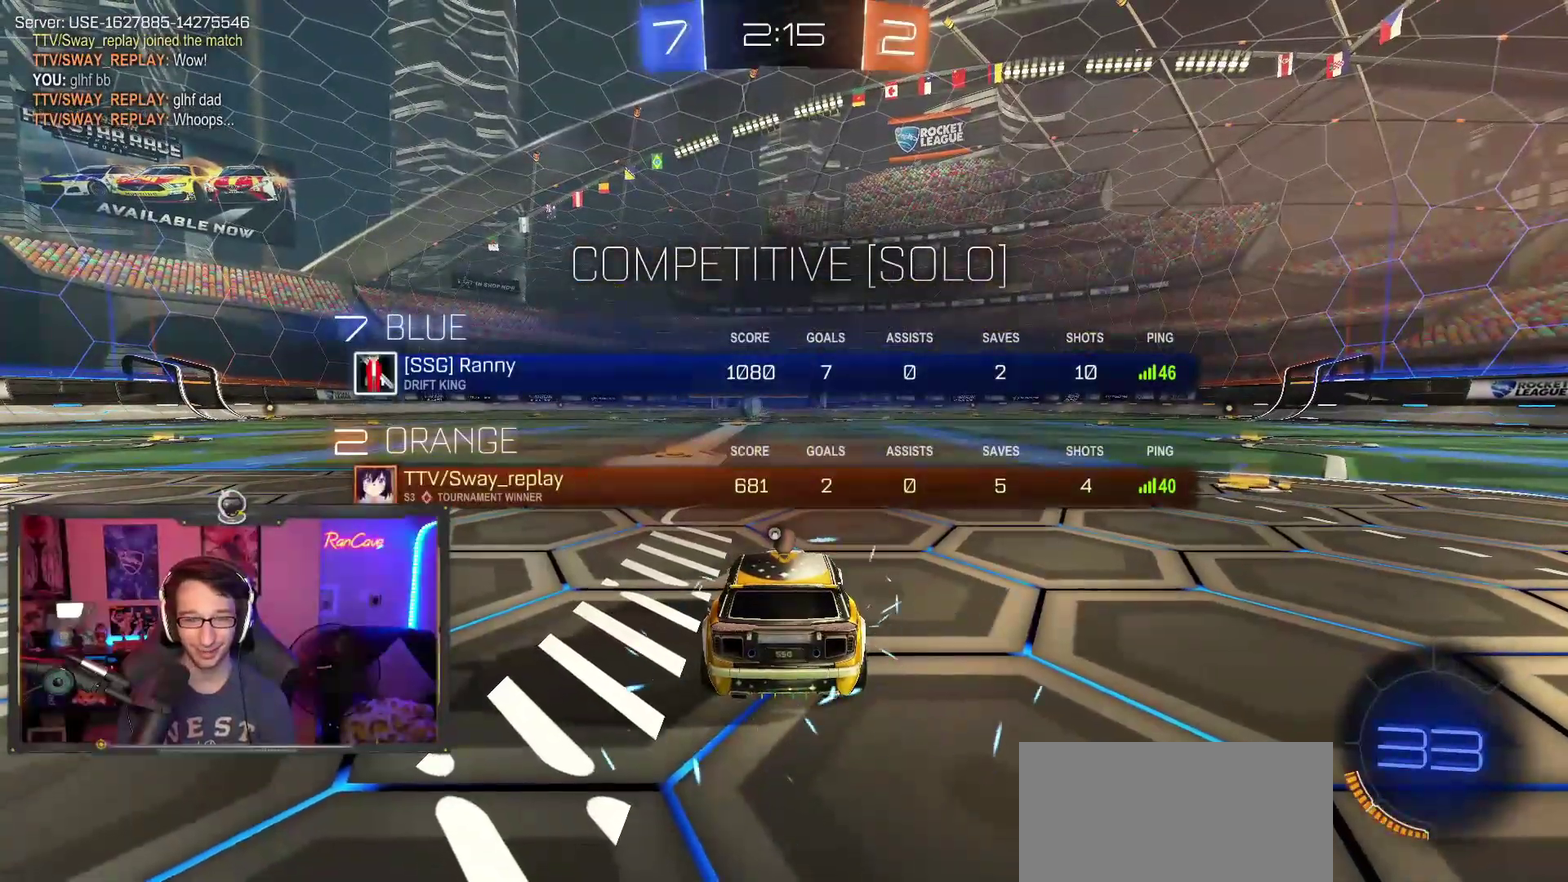
{"buttons": ["SELECT"], "left_stick": "center", "right_stick": "center", "events": []}
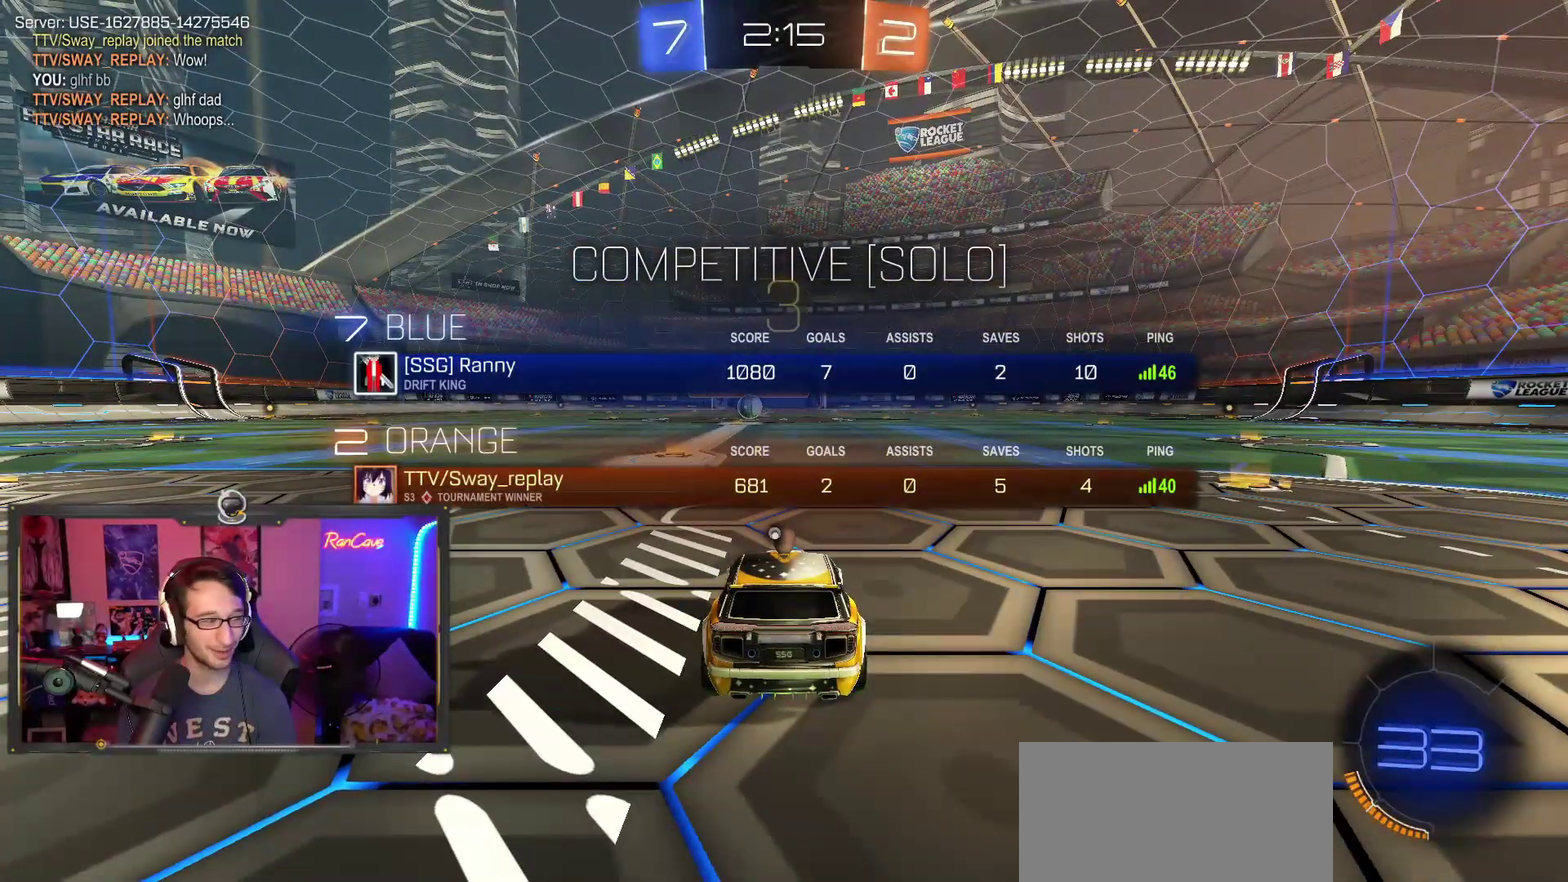
{"buttons": ["SELECT"], "left_stick": "center", "right_stick": "center", "events": []}
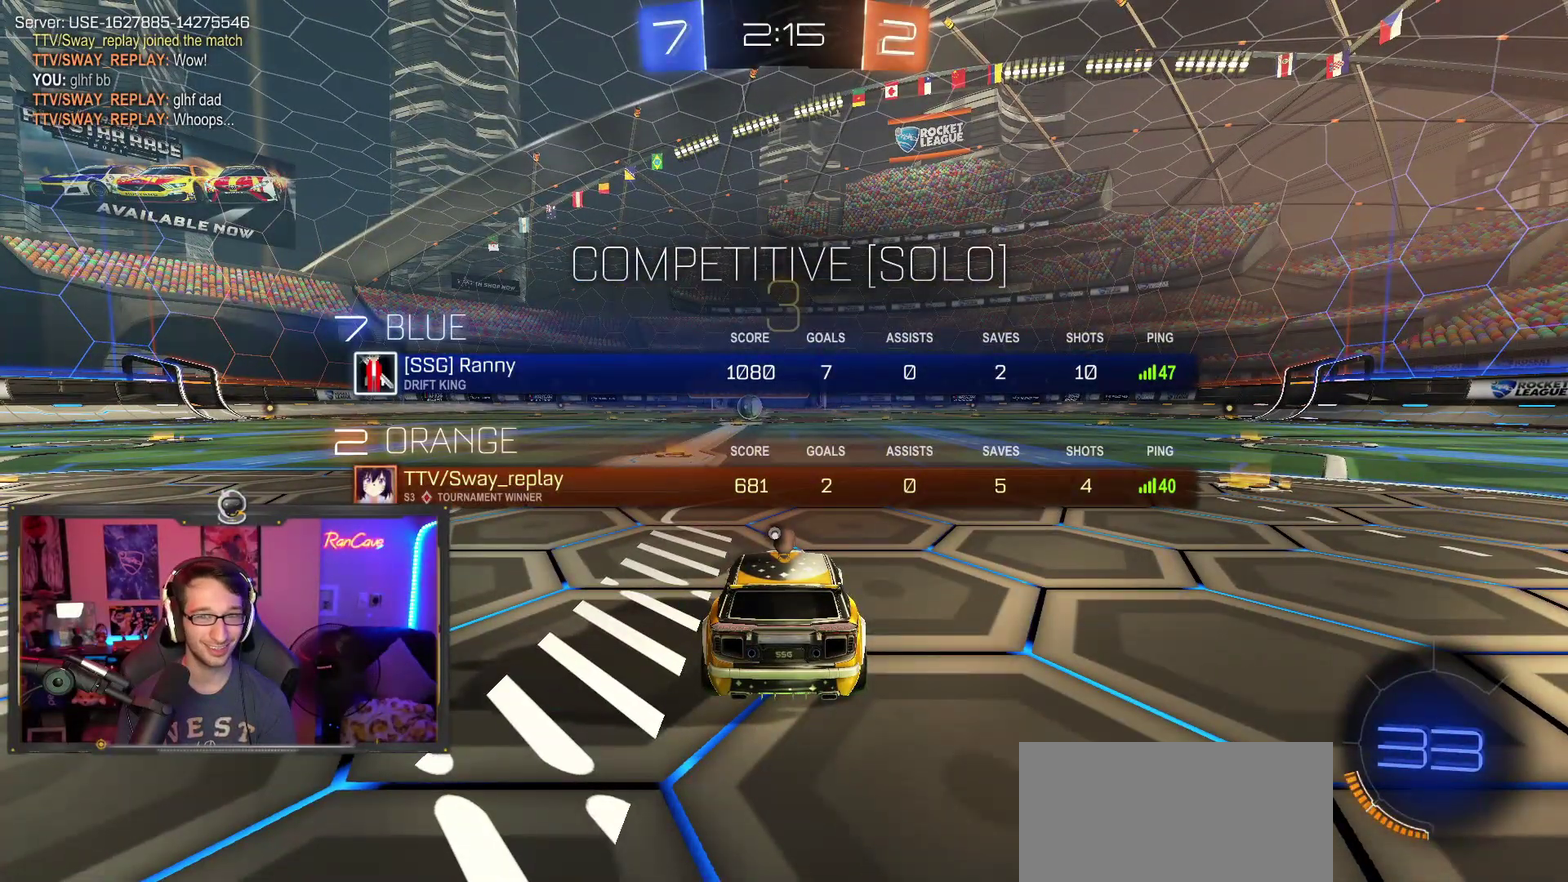
{"buttons": ["R2"], "left_stick": "center", "right_stick": "center", "events": [[233, "SELECT", "up"], [283, "R2", "down"]]}
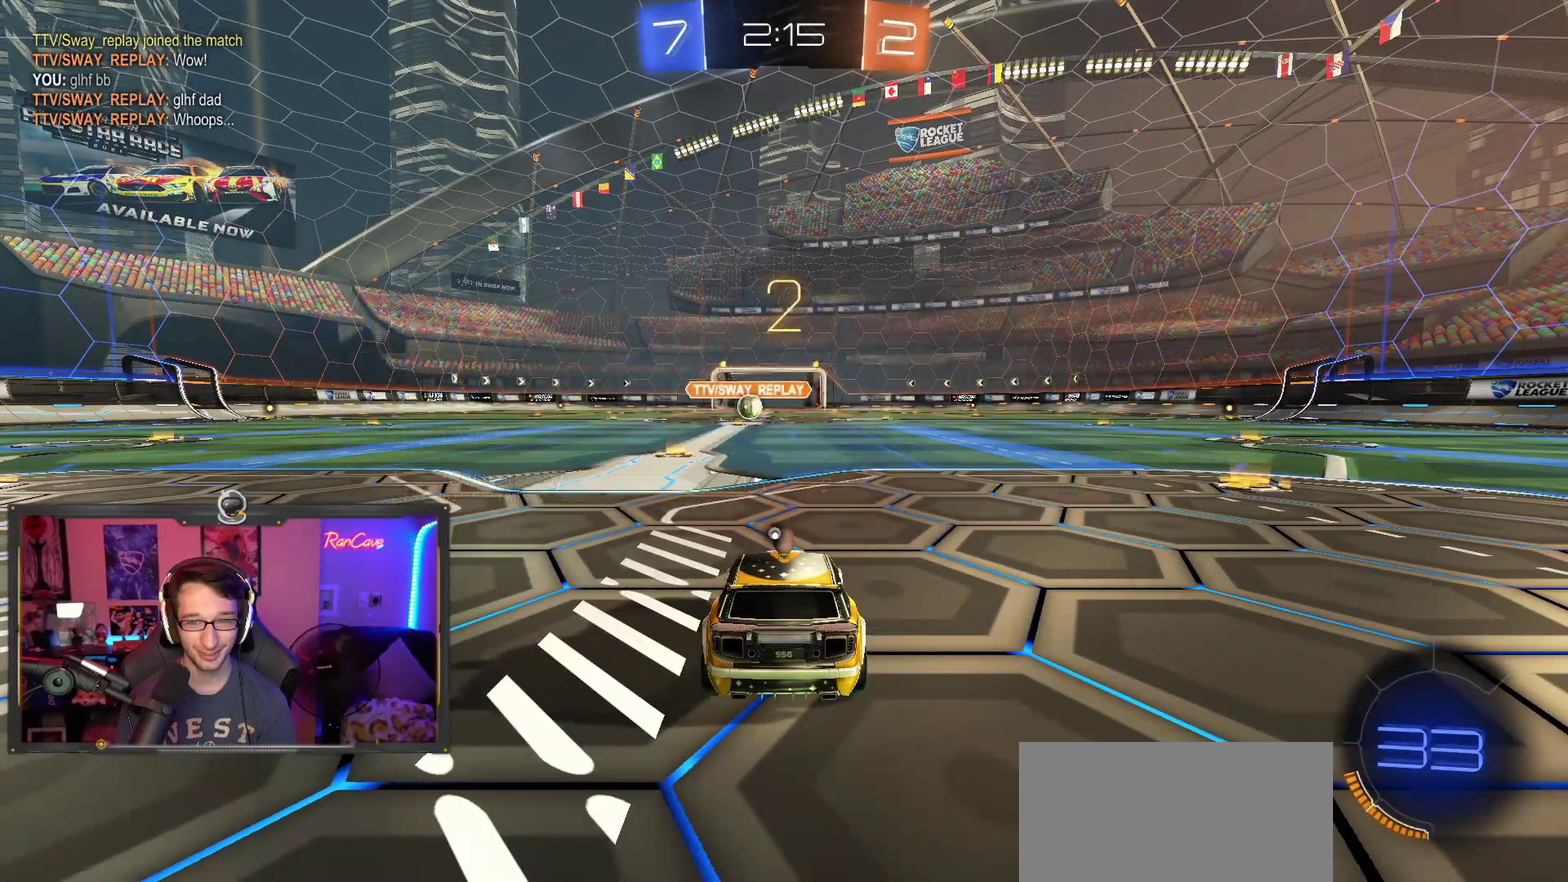
{"buttons": ["R2"], "left_stick": "center", "right_stick": "center", "events": [[350, "SQUARE", "down"], [483, "SQUARE", "up"]]}
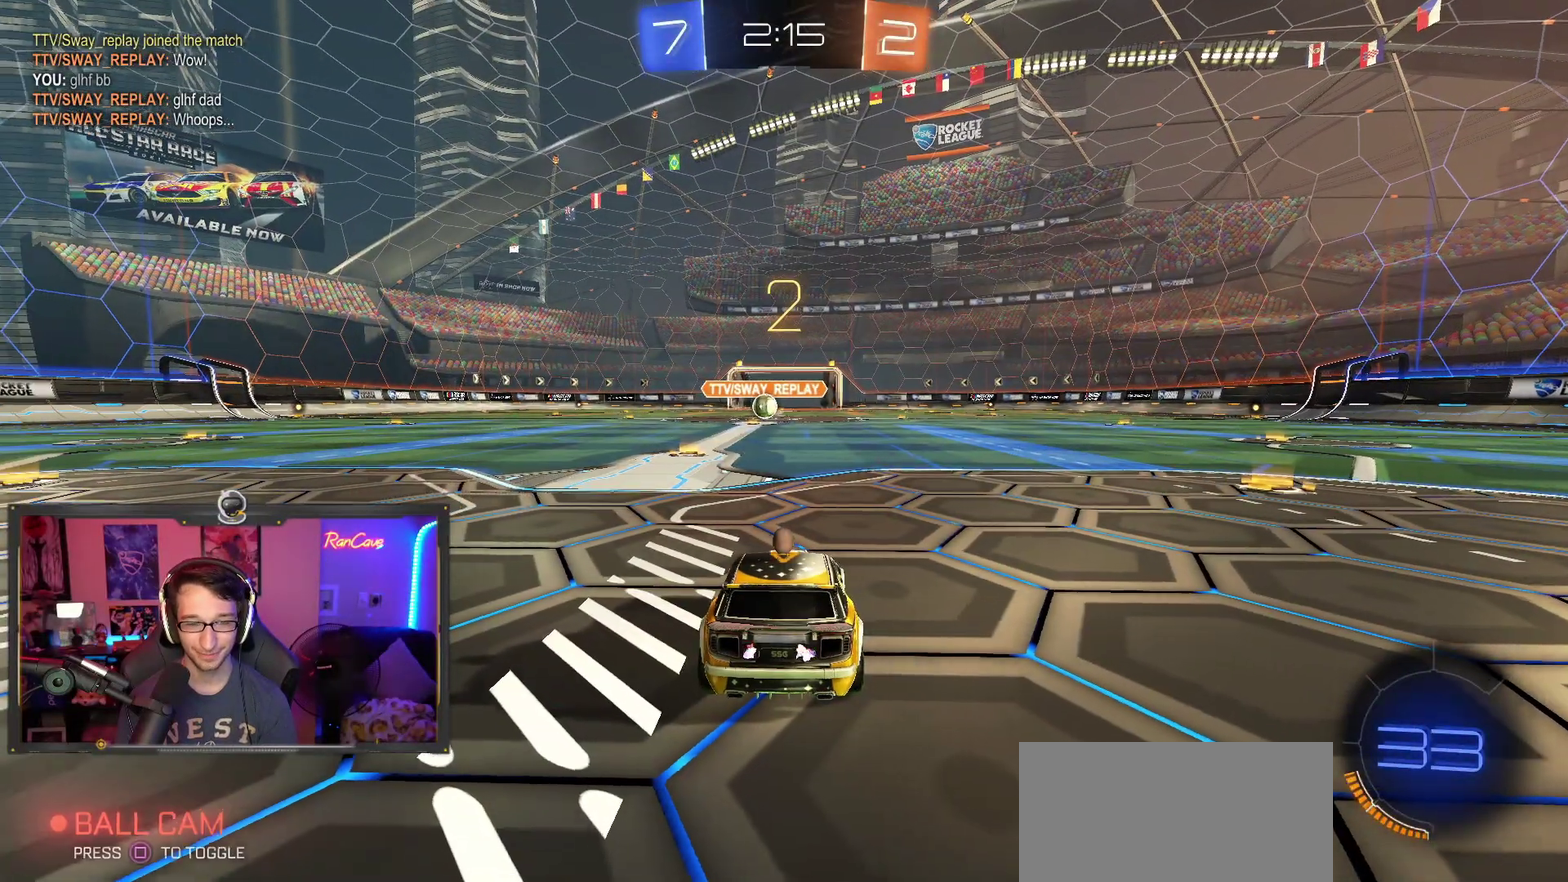
{"buttons": ["R2"], "left_stick": "center", "right_stick": "center", "events": []}
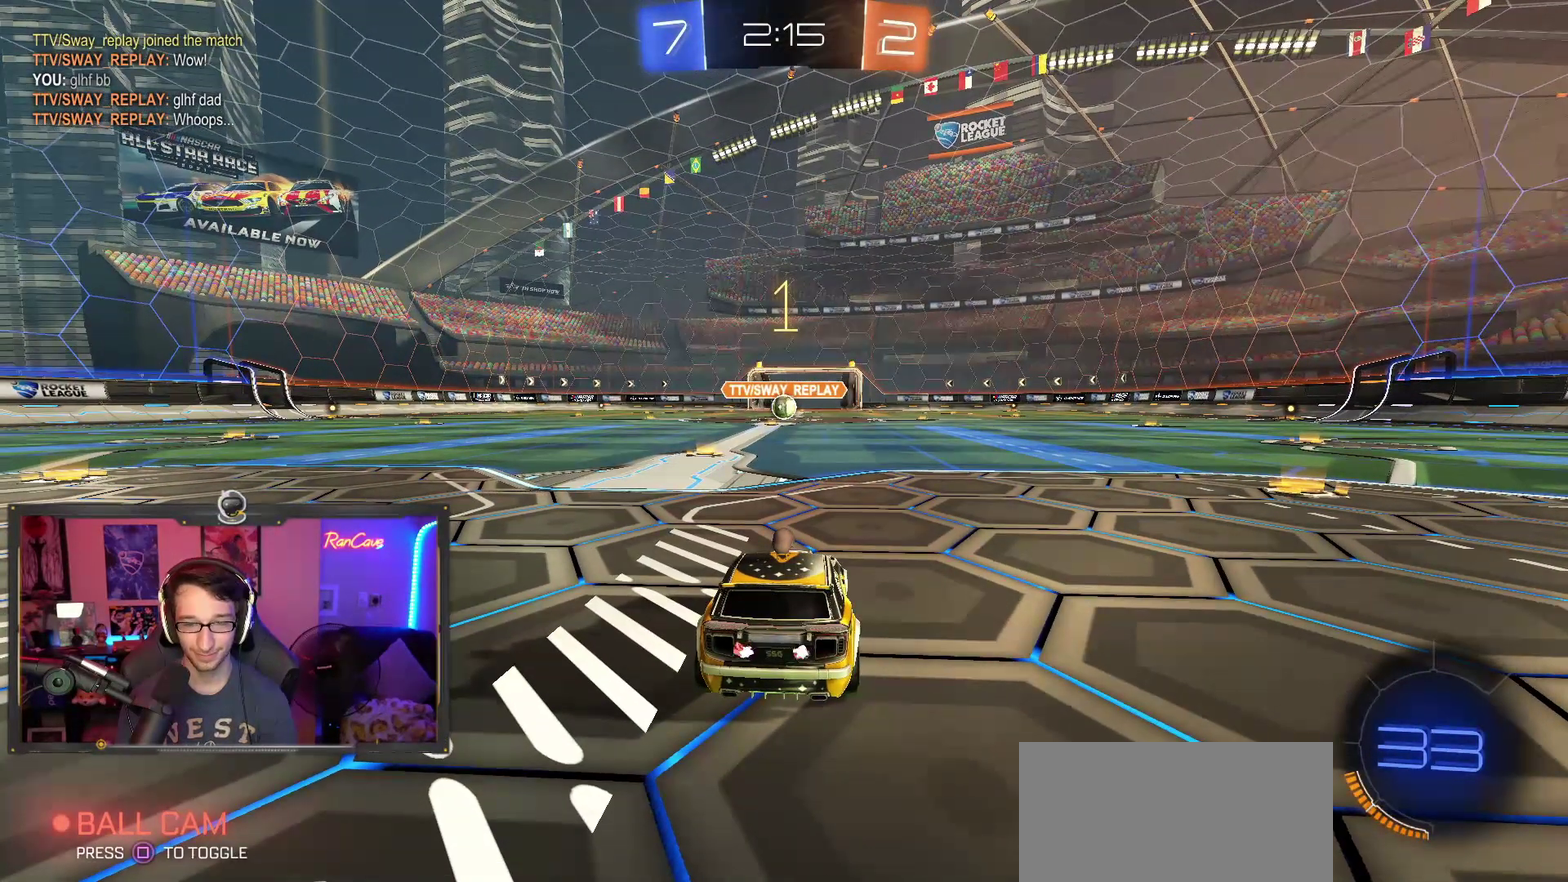
{"buttons": ["R2"], "left_stick": "center", "right_stick": "center", "events": []}
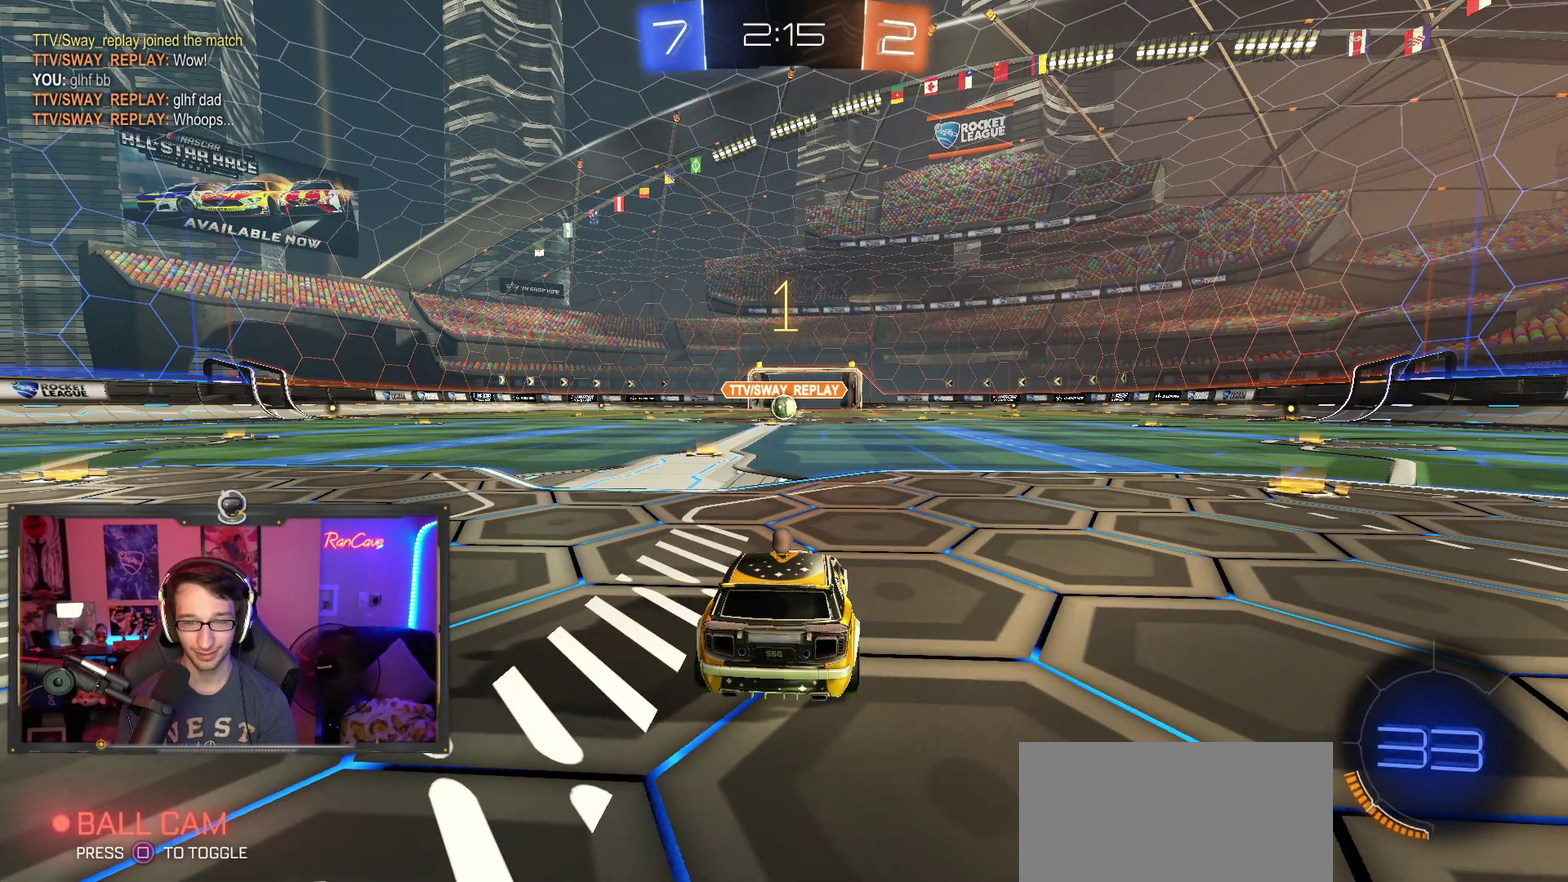
{"buttons": ["R2"], "left_stick": "center", "right_stick": "center", "events": [[100, "left_stick", "left"], [250, "left_stick", "center"]]}
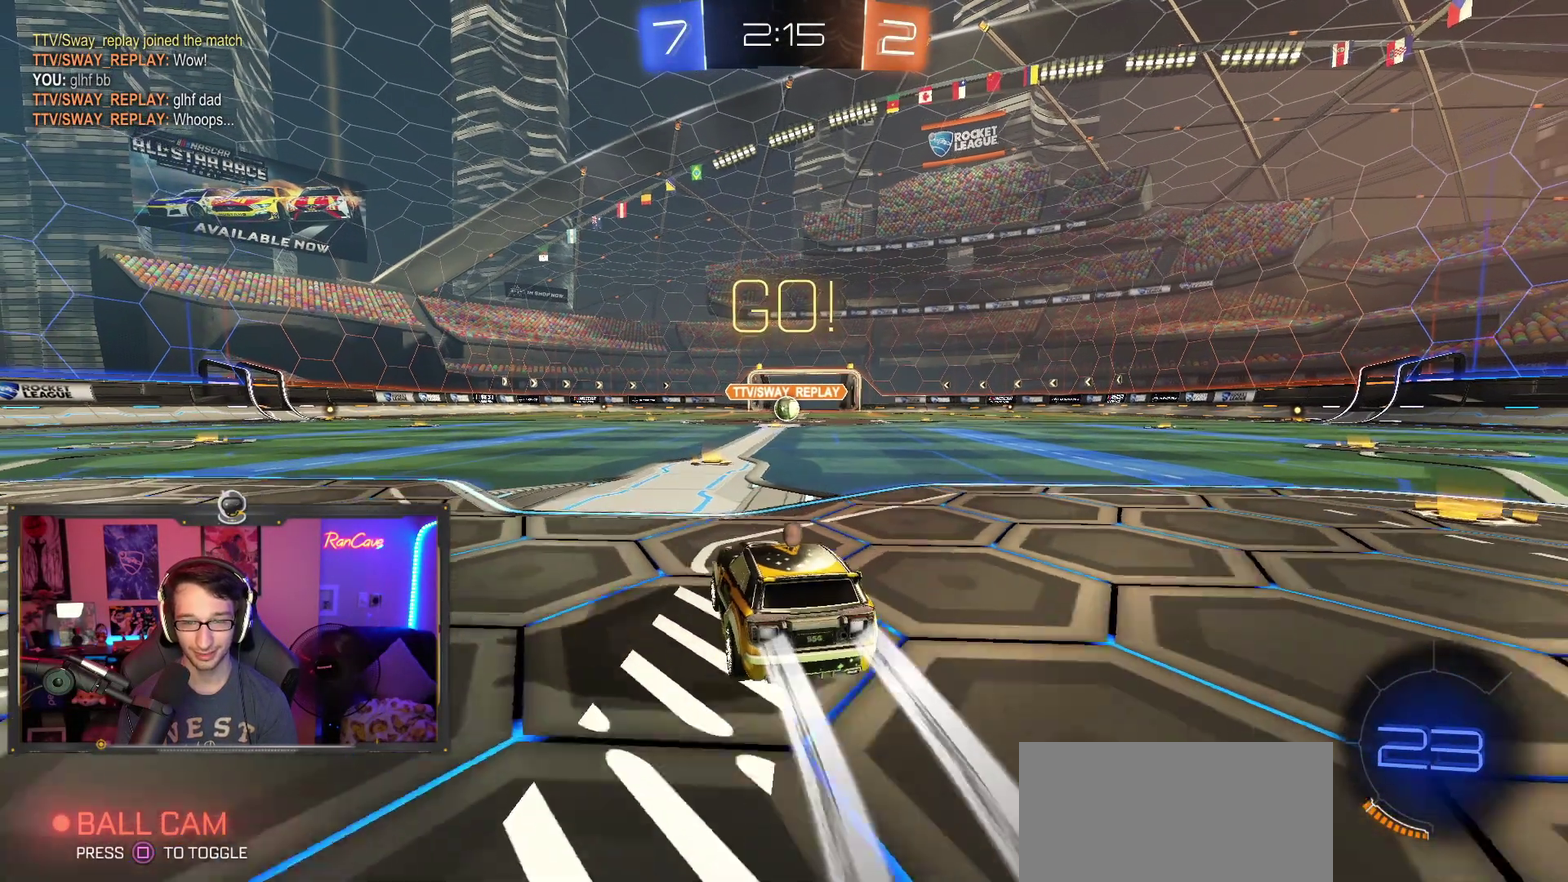
{"buttons": ["CIRCLE", "R2"], "left_stick": "down", "right_stick": "center", "events": [[283, "CROSS", "down"], [300, "left_stick", "up-right"], [333, "CROSS", "up"], [383, "CROSS", "down"], [433, "CIRCLE", "down"], [450, "left_stick", "down"], [500, "CROSS", "up"]]}
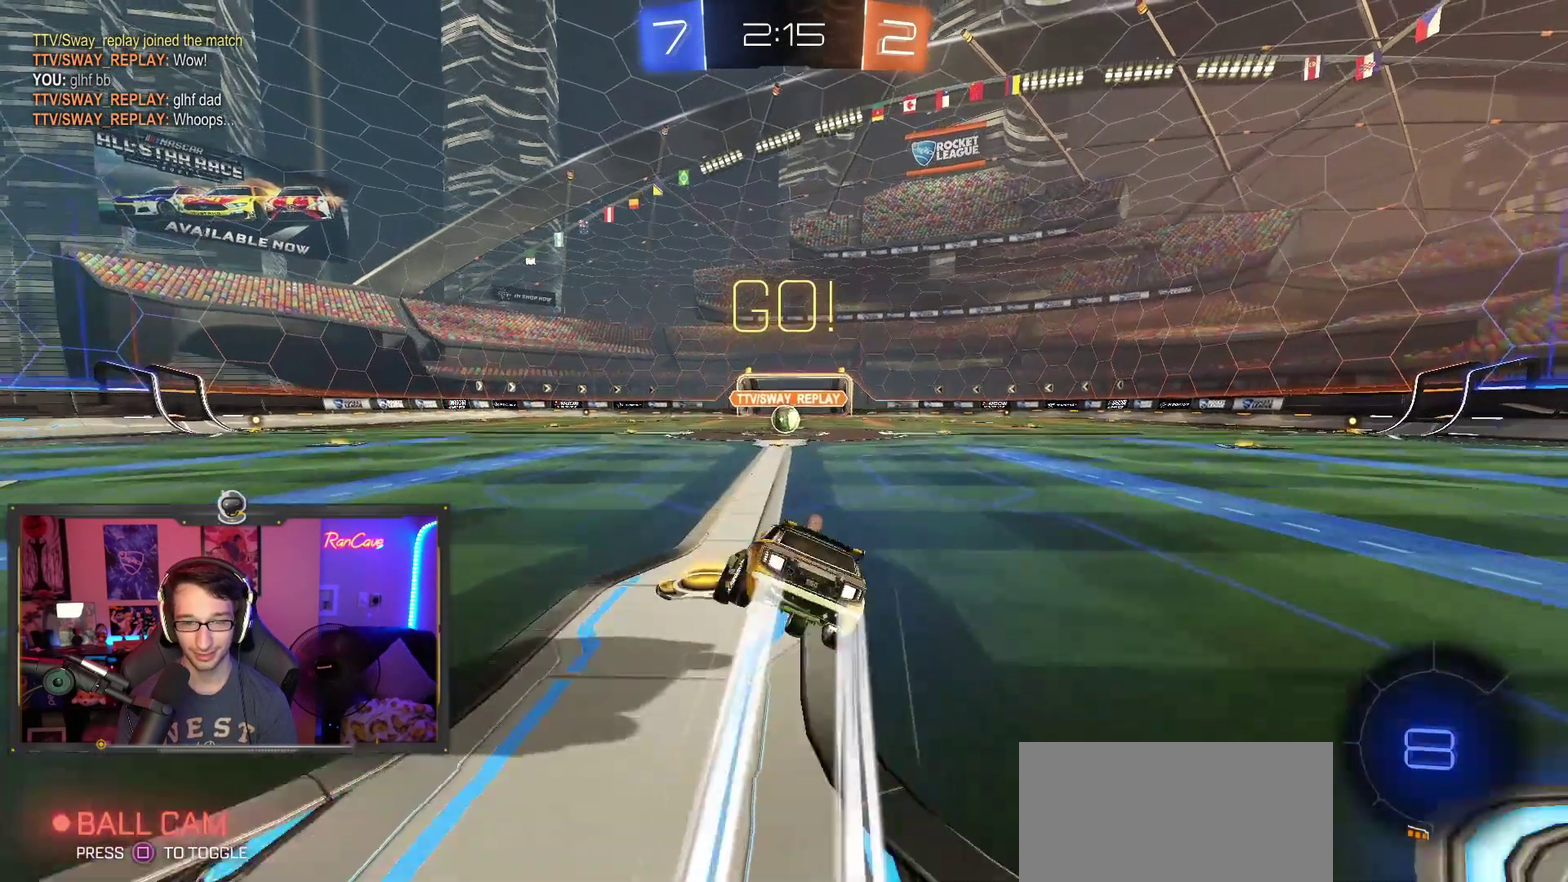
{"buttons": ["CIRCLE", "R2"], "left_stick": "down-right", "right_stick": "center", "events": [[150, "left_stick", "down-right"], [283, "left_stick", "right"], [400, "left_stick", "down-right"]]}
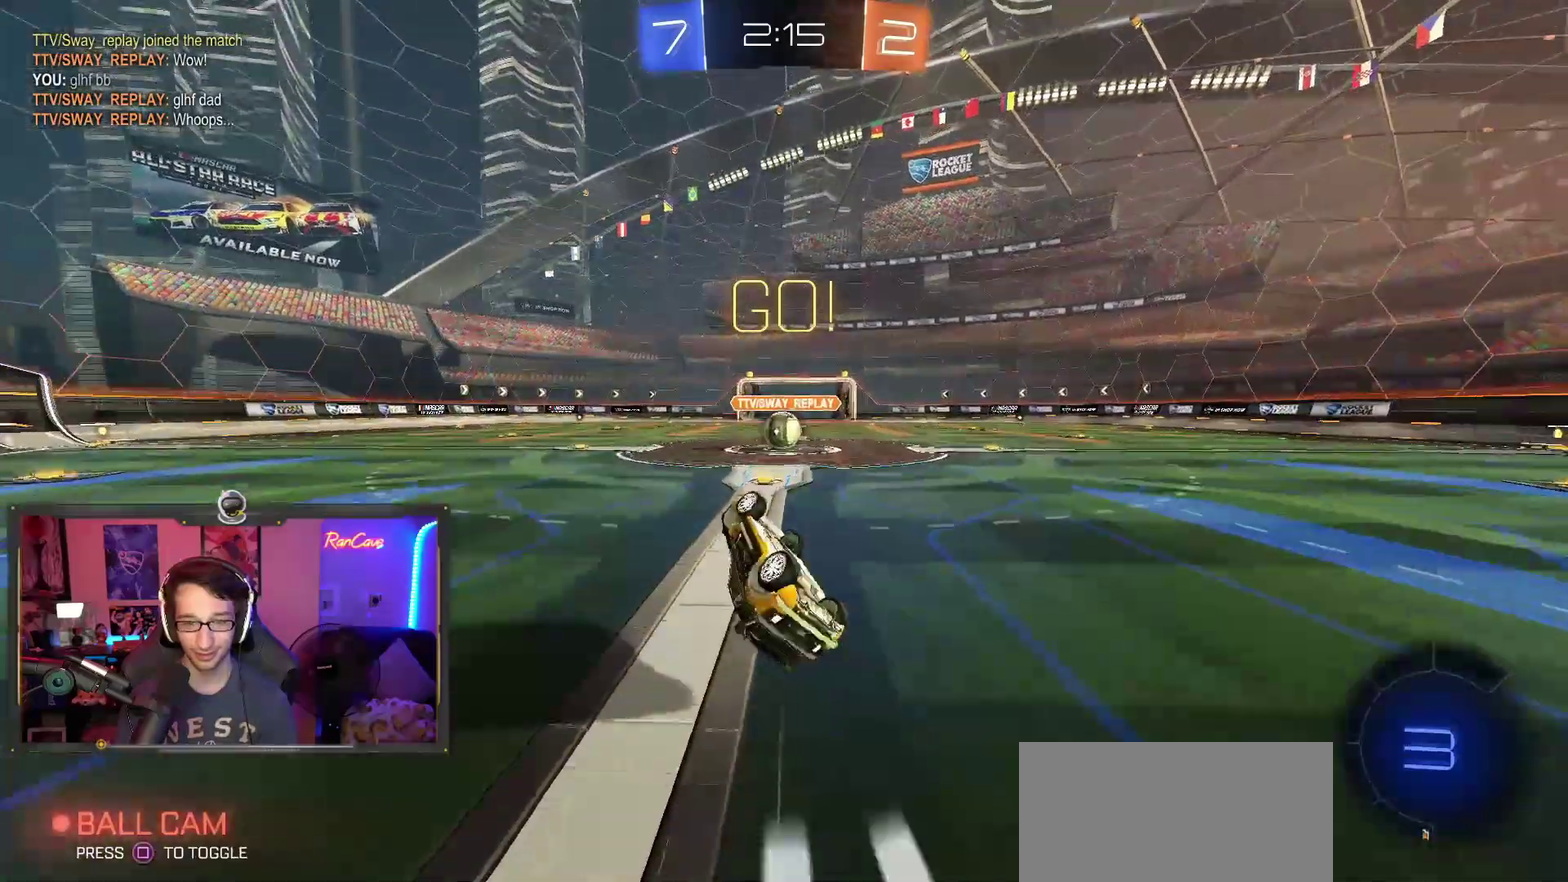
{"buttons": ["R2"], "left_stick": "center", "right_stick": "center", "events": [[150, "CIRCLE", "up"], [167, "left_stick", "center"]]}
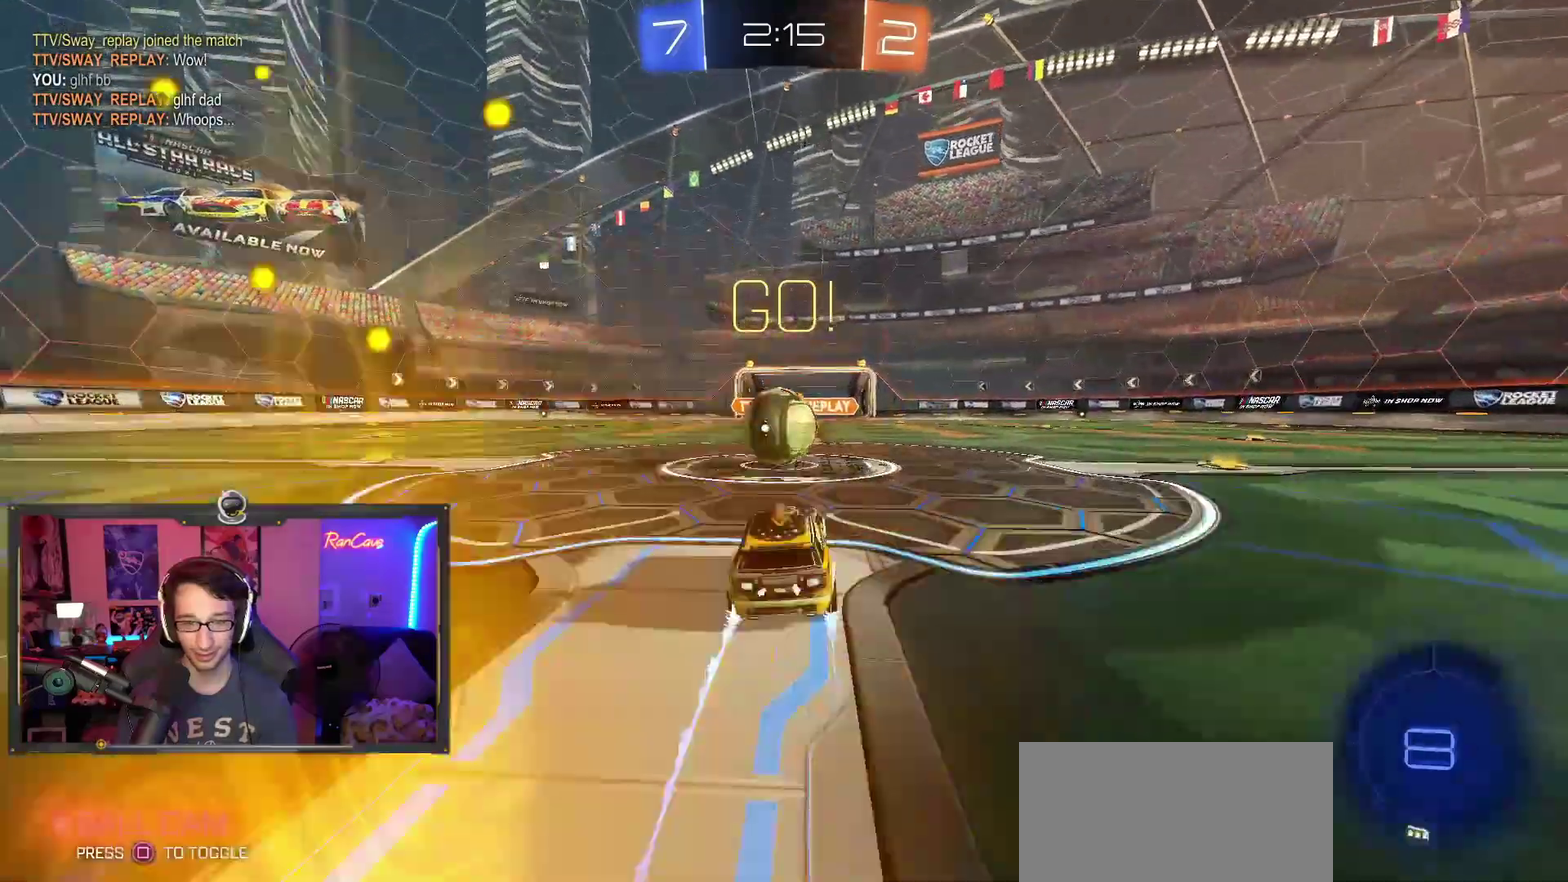
{"buttons": ["R2"], "left_stick": "down-right", "right_stick": "center", "events": [[50, "left_stick", "down-right"], [67, "CROSS", "down"], [100, "left_stick", "down-left"], [167, "CROSS", "up"], [200, "left_stick", "up-left"], [233, "CROSS", "down"], [233, "L3", "down"], [400, "L3", "up"], [500, "CROSS", "up"], [500, "left_stick", "down-right"]]}